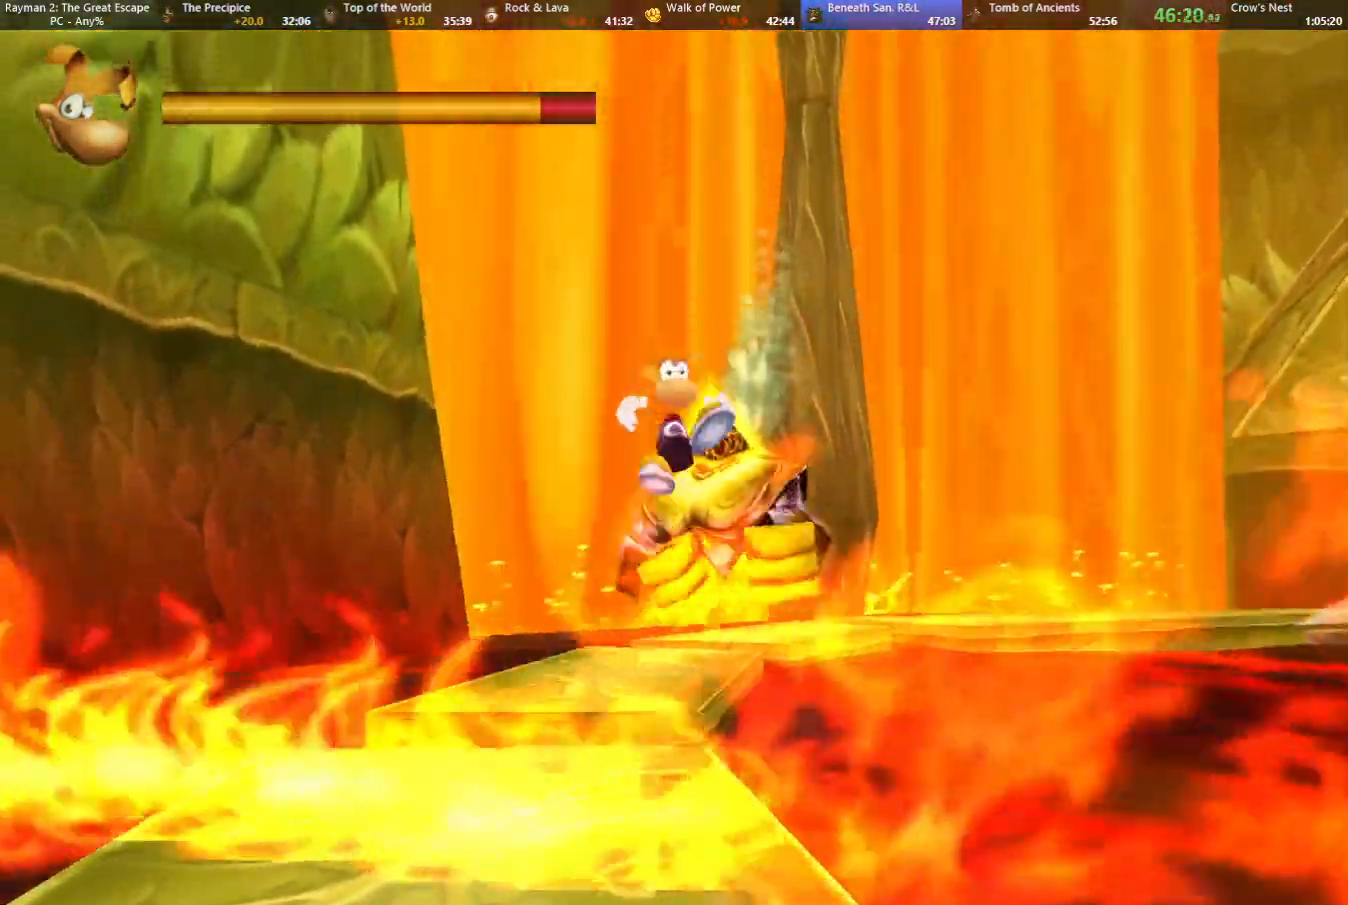
Gameplay with keyboard; each line is a JSON object with the keys held at the frame after it. "events" lists presses ("down") and releases ("up") of "cam", "camf", "caml", "camr", "dive", "down", "jump", "left", "menu", "right", "shoot", "strafe", "think" and "up" between this image and that frame as [ms after this image, input, new state], when the widget could be followed in between. No other keys are recorded. Mouse input is not recorded. Key names are as the overlay labels them; some are game actions (e.g. jump) rather than physical keys.
{"keys": ["down"], "events": []}
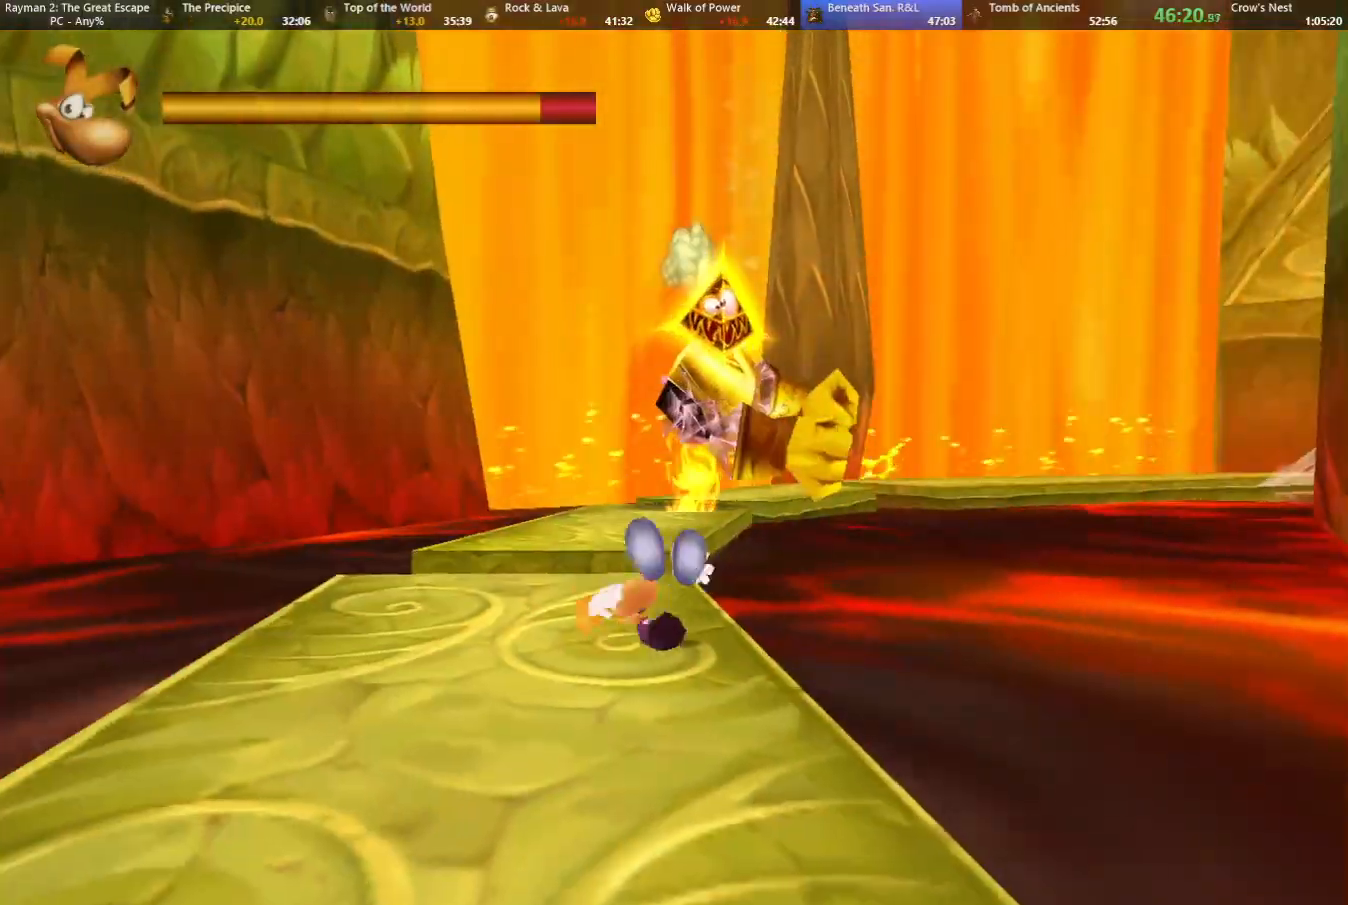
{"keys": ["down", "left"], "events": [[433, "left", "down"]]}
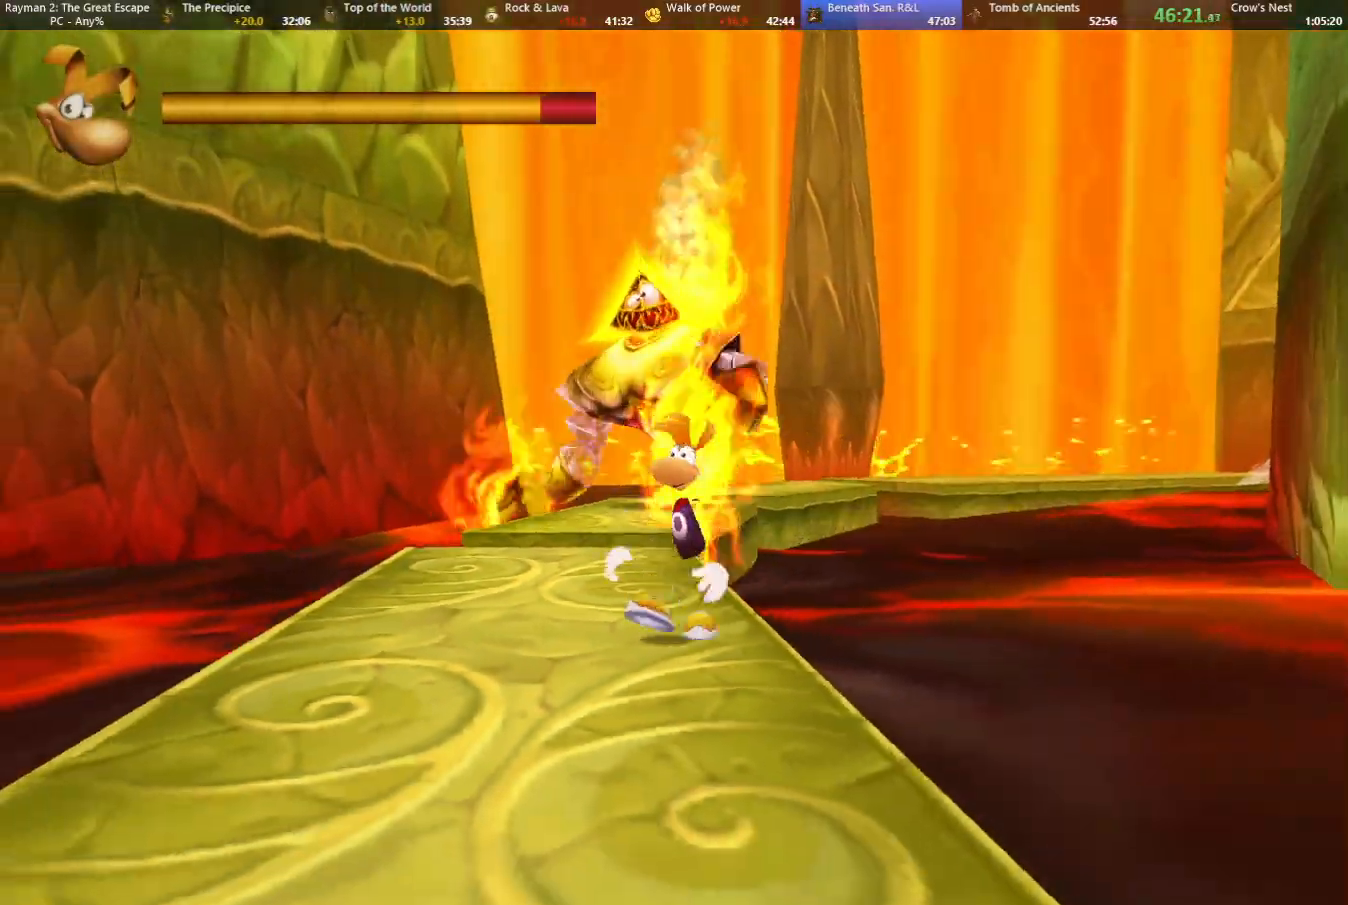
{"keys": ["down"], "events": [[450, "left", "up"]]}
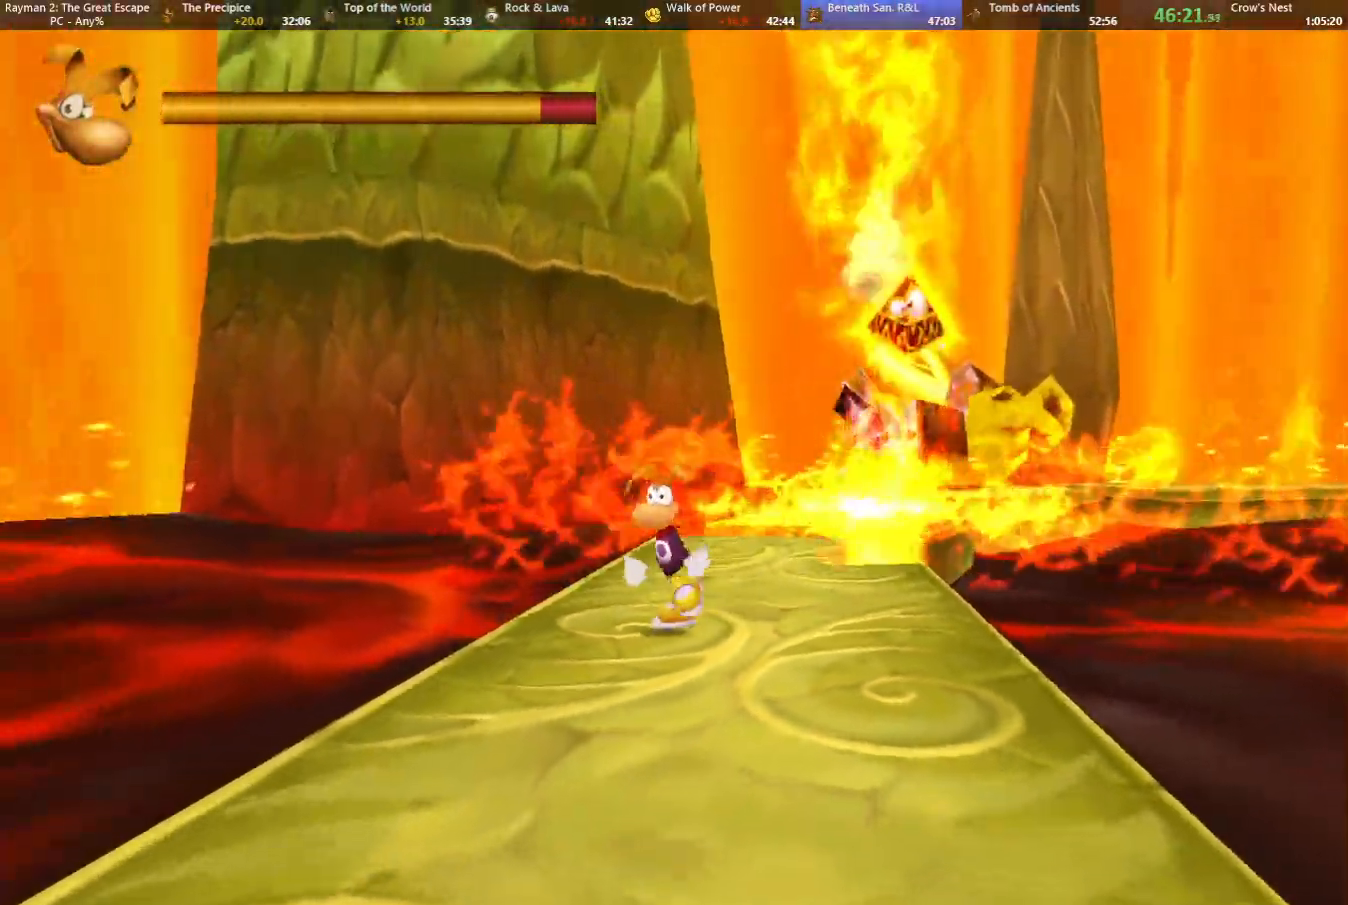
{"keys": ["down"], "events": [[333, "jump", "down"], [367, "jump", "up"]]}
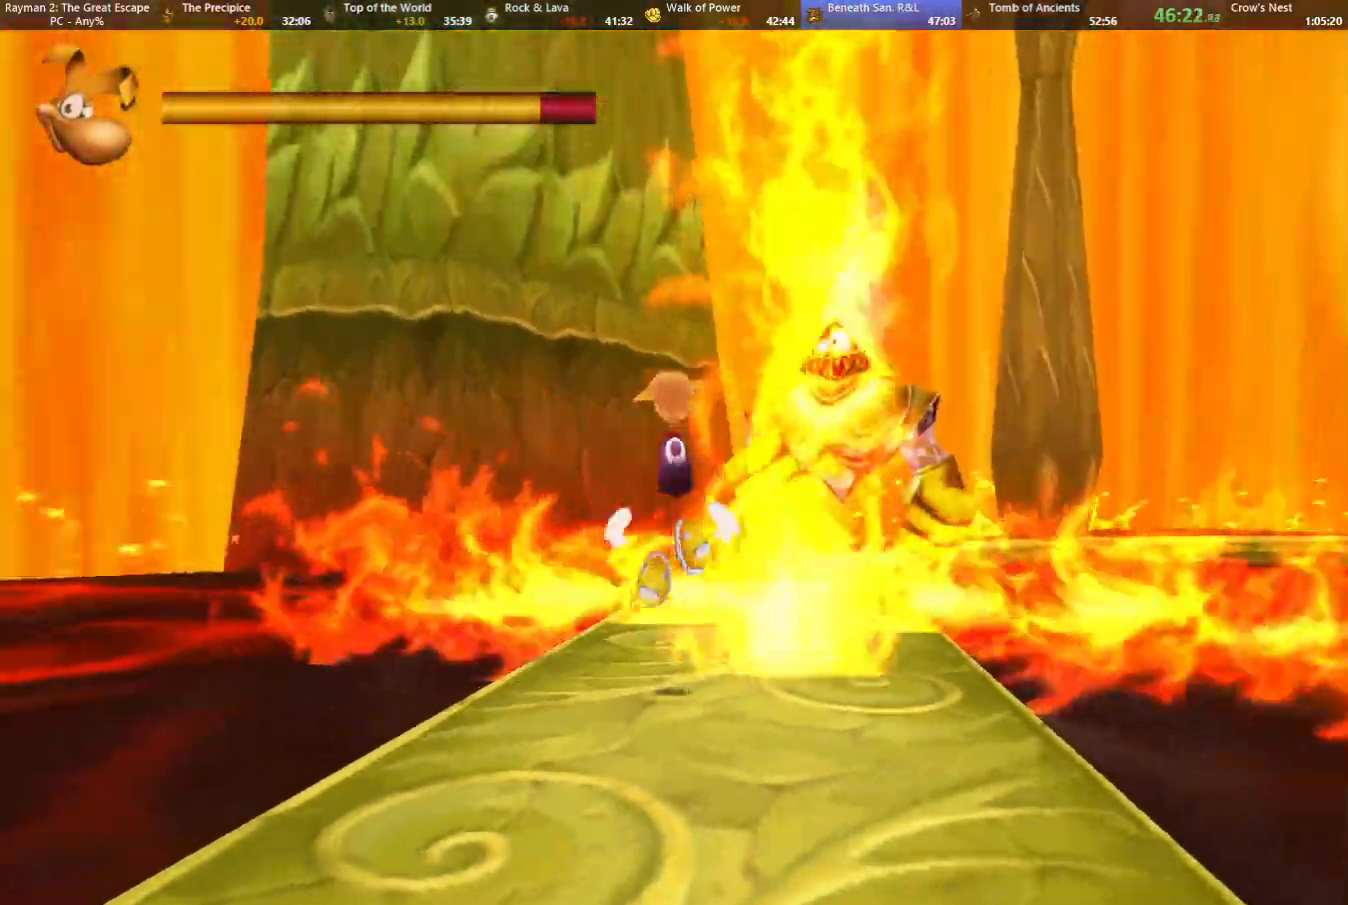
{"keys": ["down"], "events": [[333, "right", "down"], [383, "right", "up"]]}
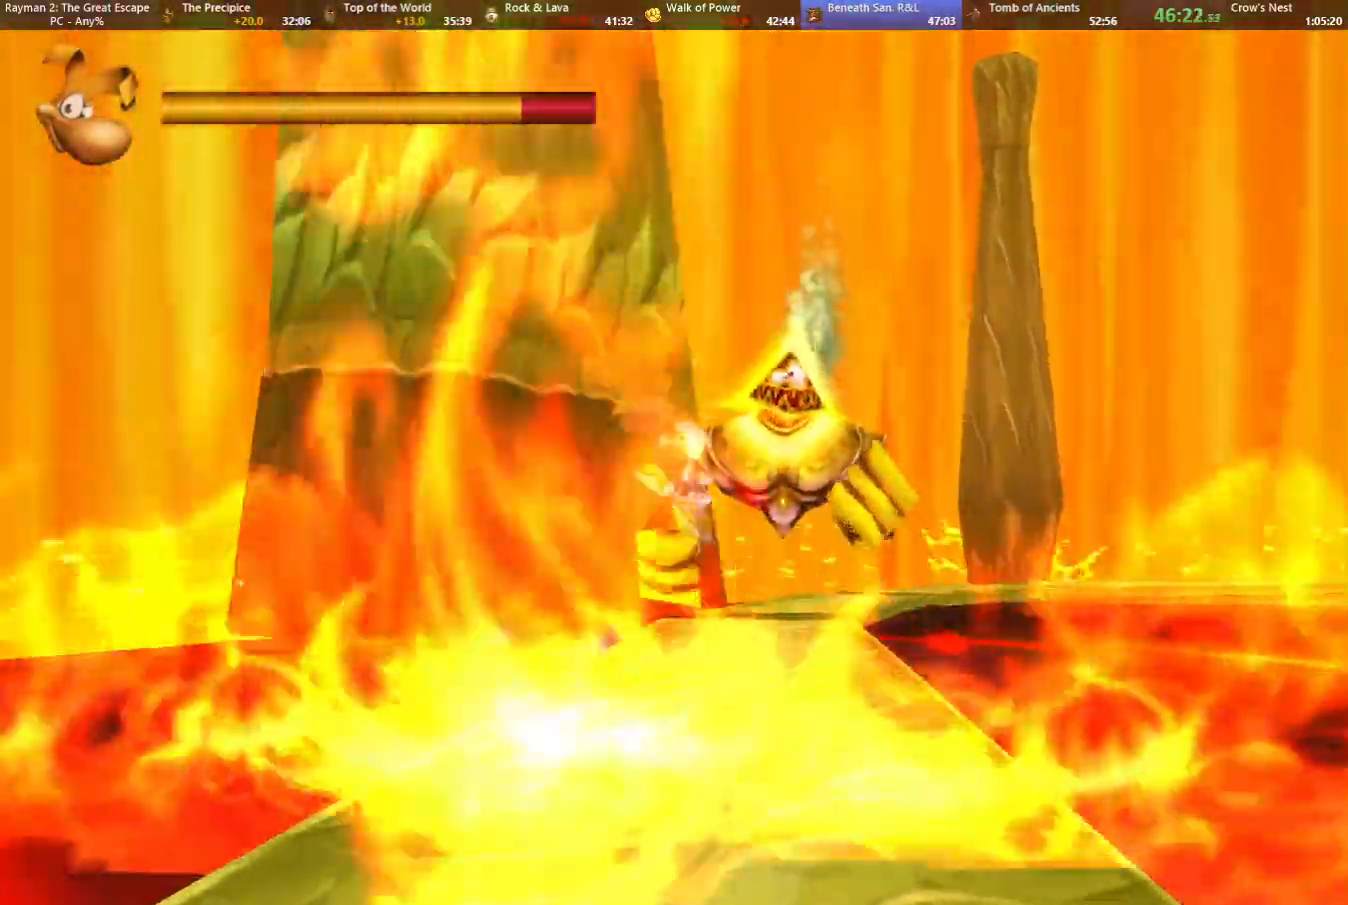
{"keys": ["down"], "events": []}
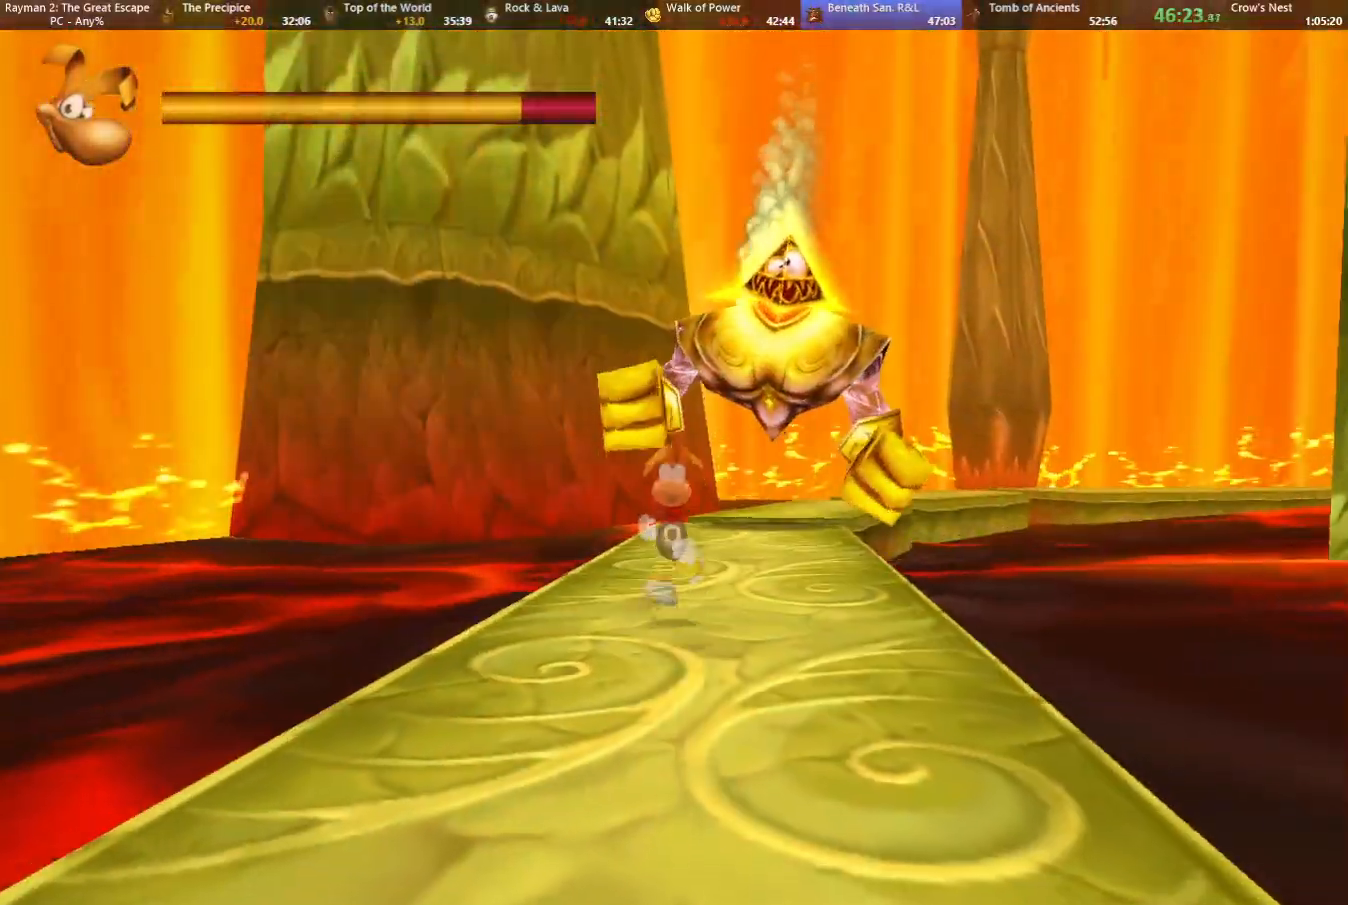
{"keys": ["down"], "events": []}
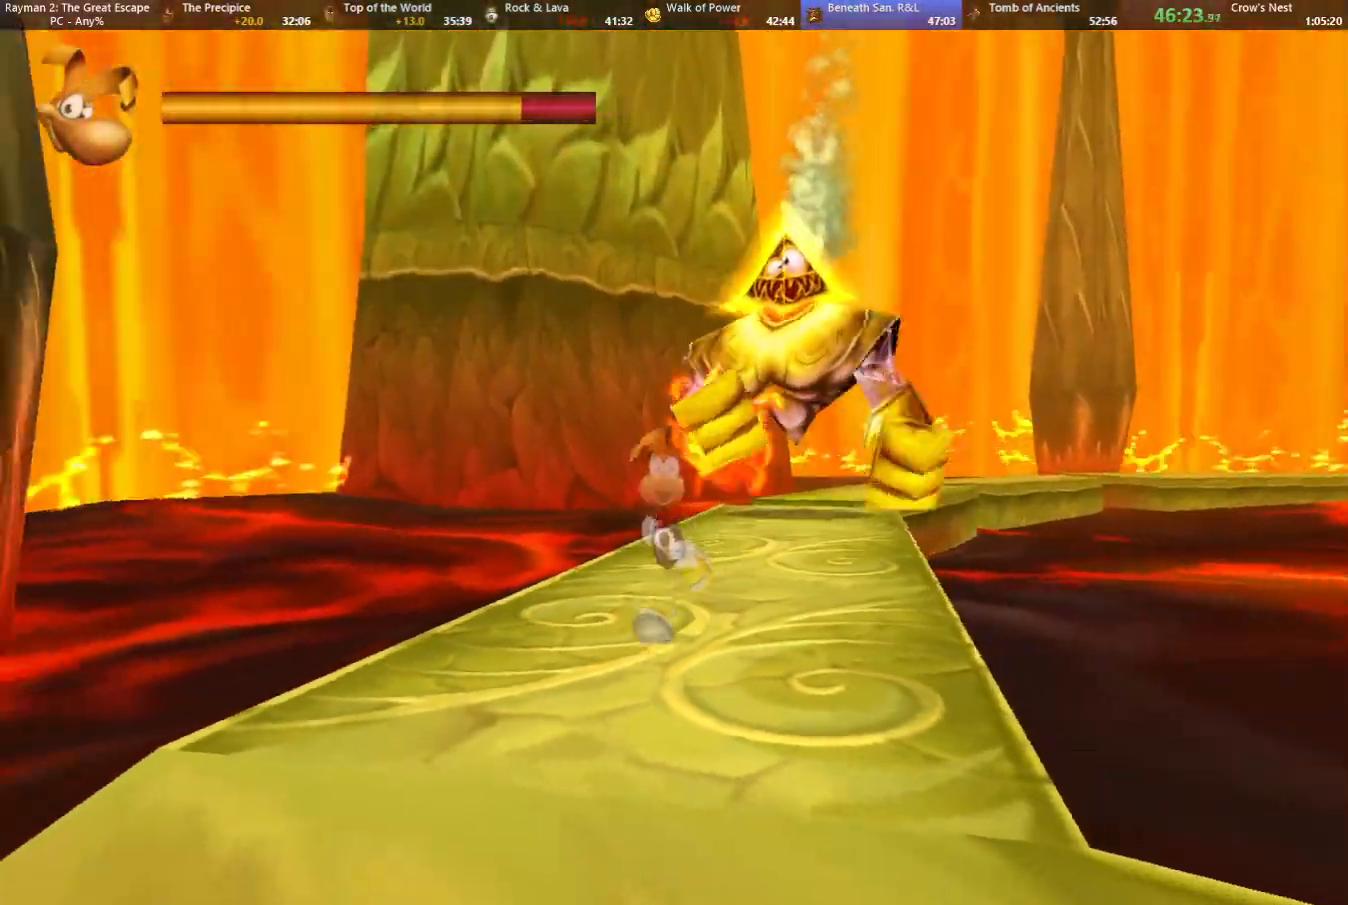
{"keys": ["down"], "events": []}
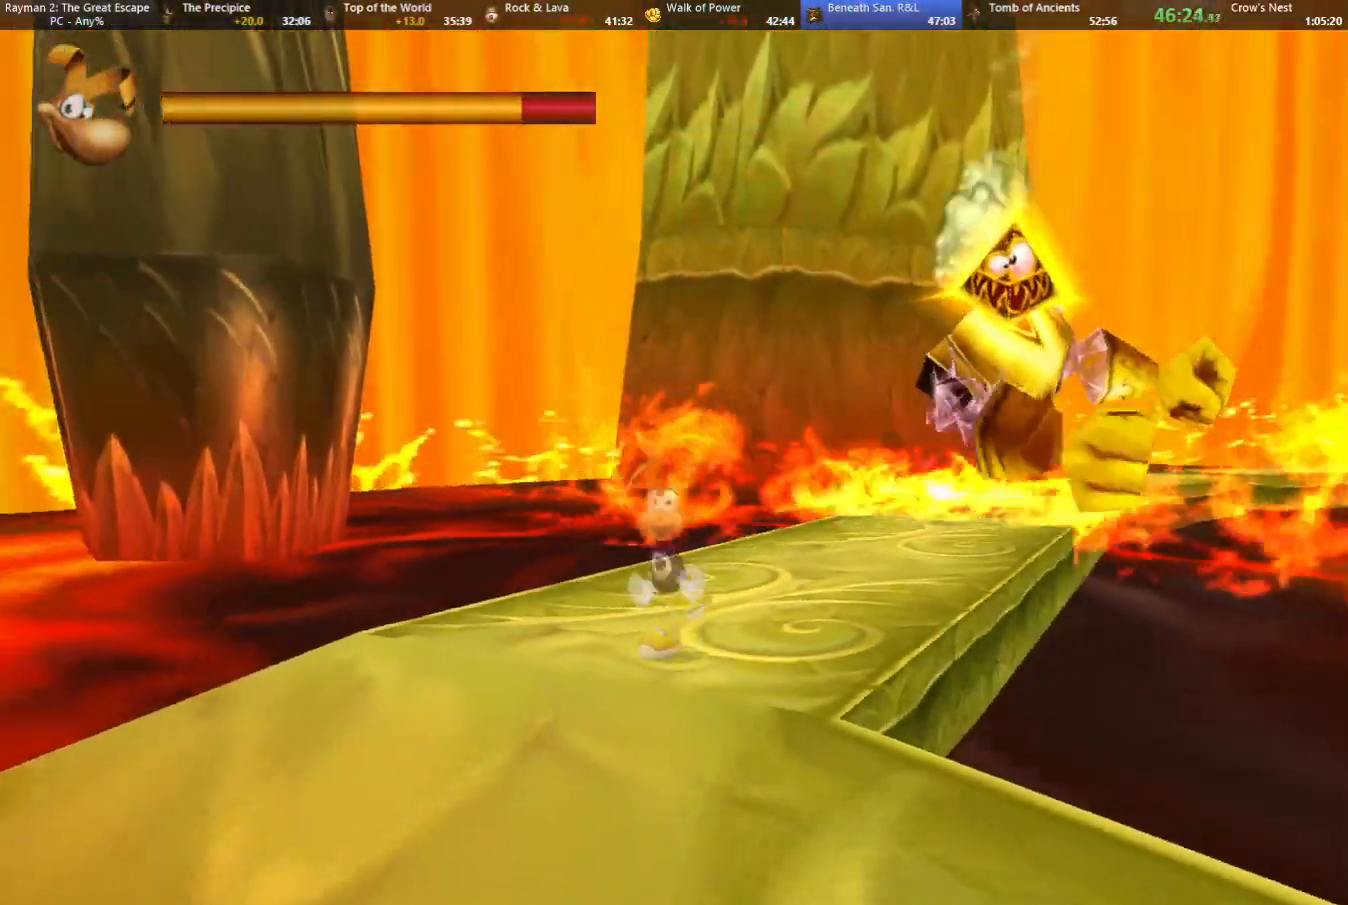
{"keys": ["down"], "events": [[350, "right", "down"], [400, "right", "up"]]}
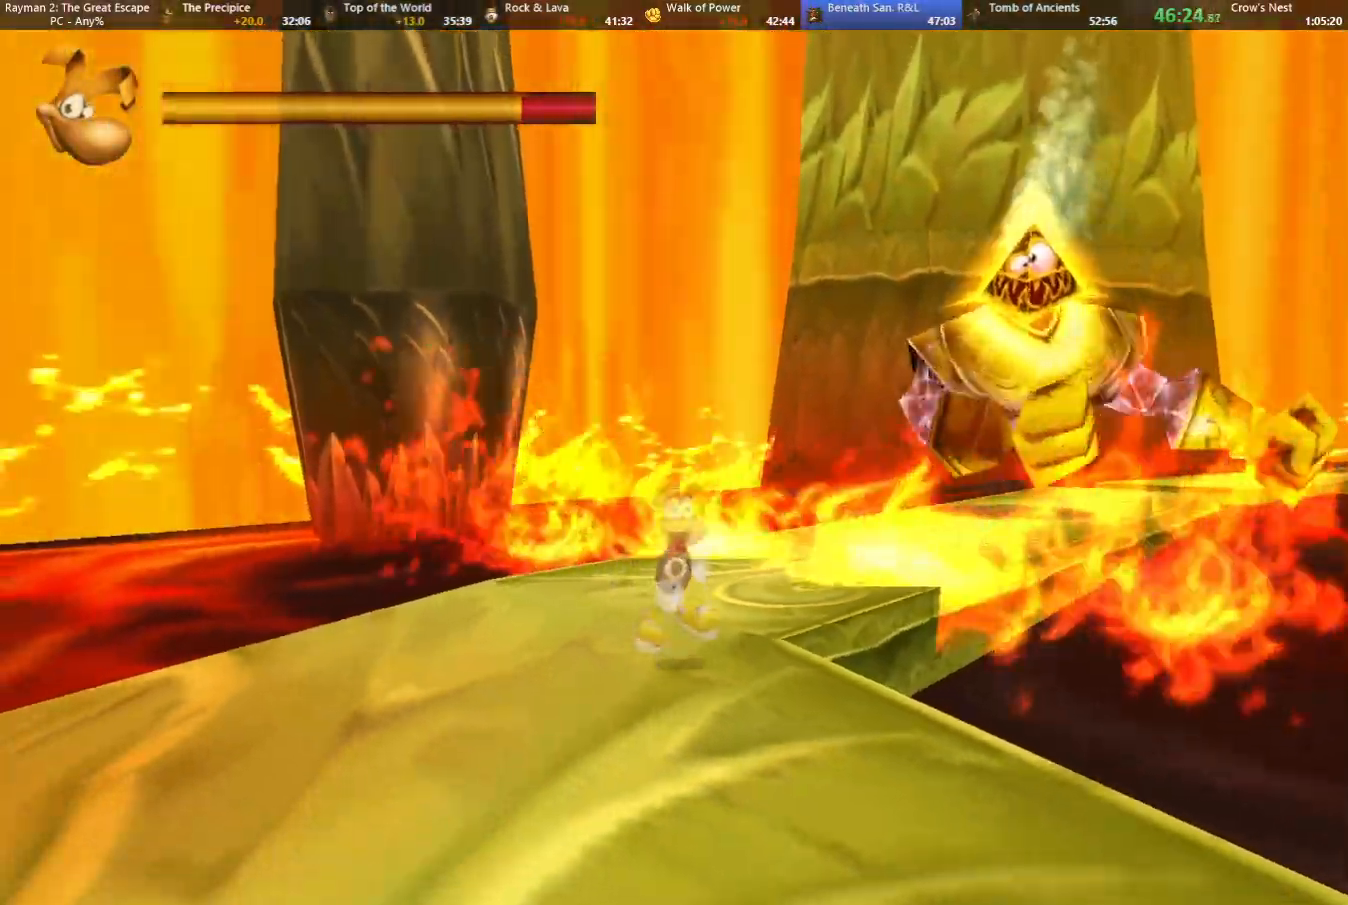
{"keys": ["down"], "events": []}
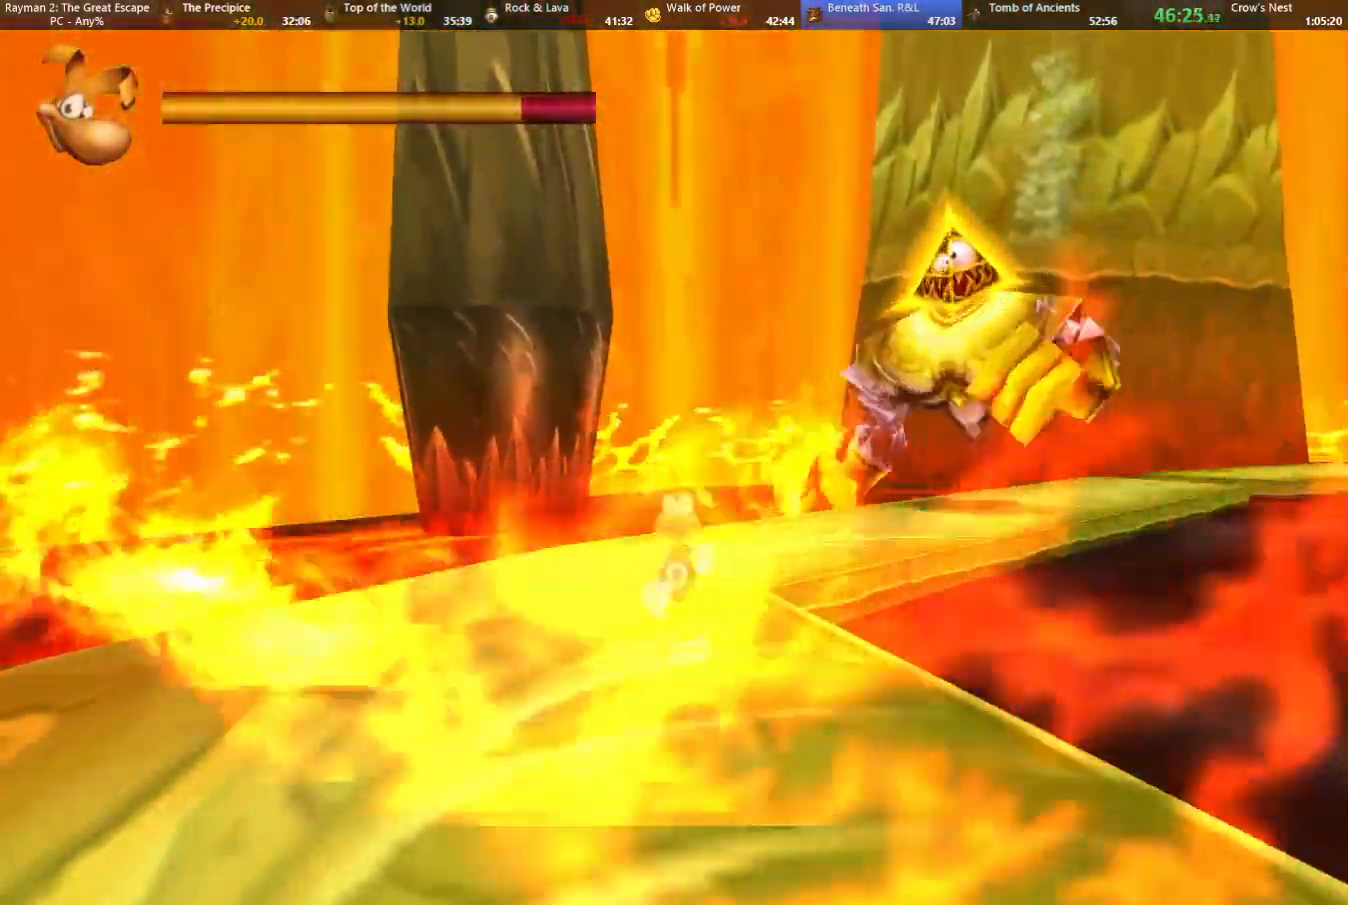
{"keys": ["down"], "events": [[17, "right", "down"], [50, "right", "up"]]}
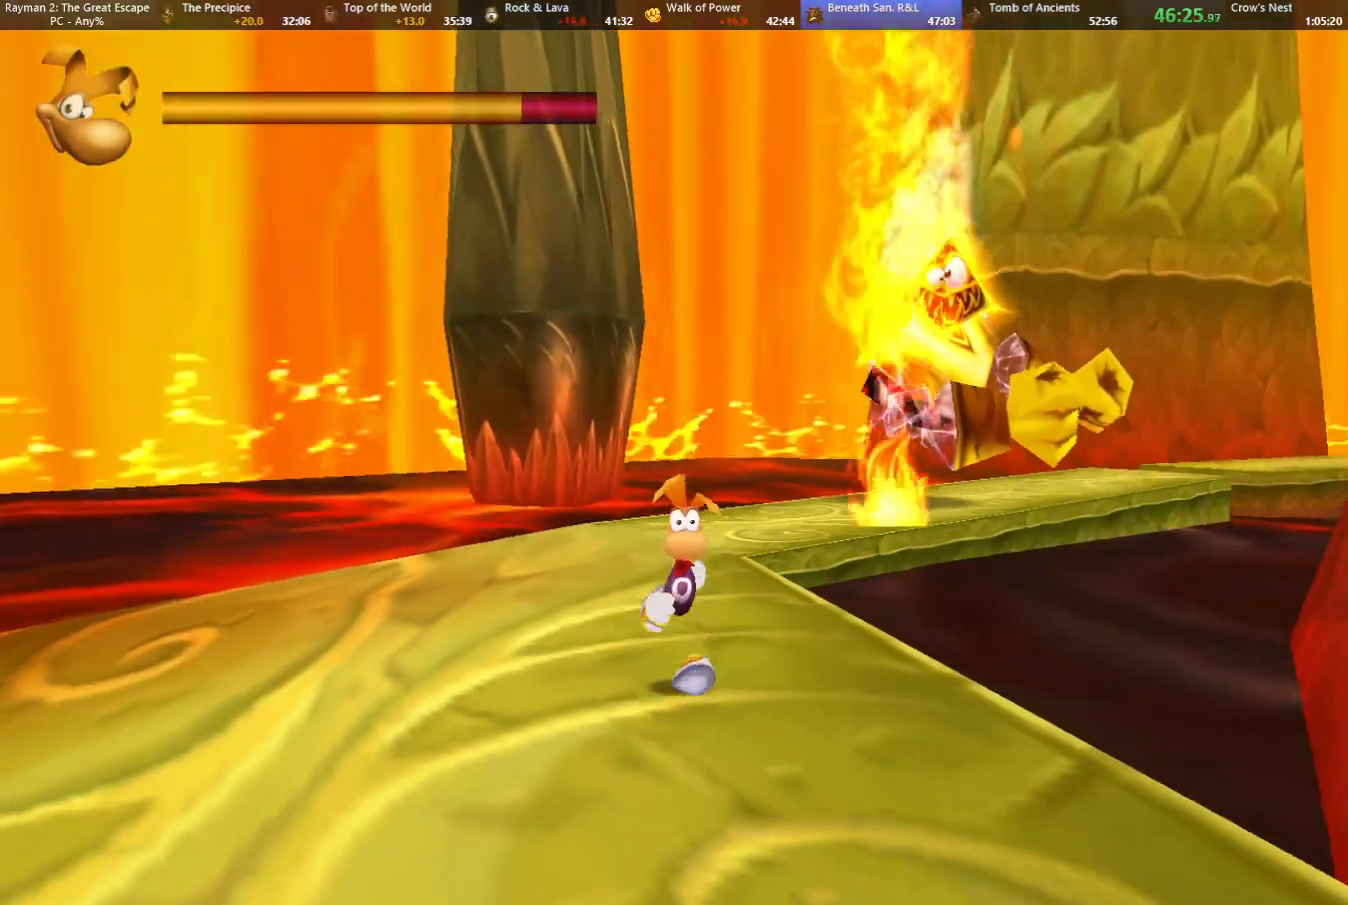
{"keys": ["down", "right"], "events": [[67, "right", "down"], [117, "right", "up"], [433, "right", "down"]]}
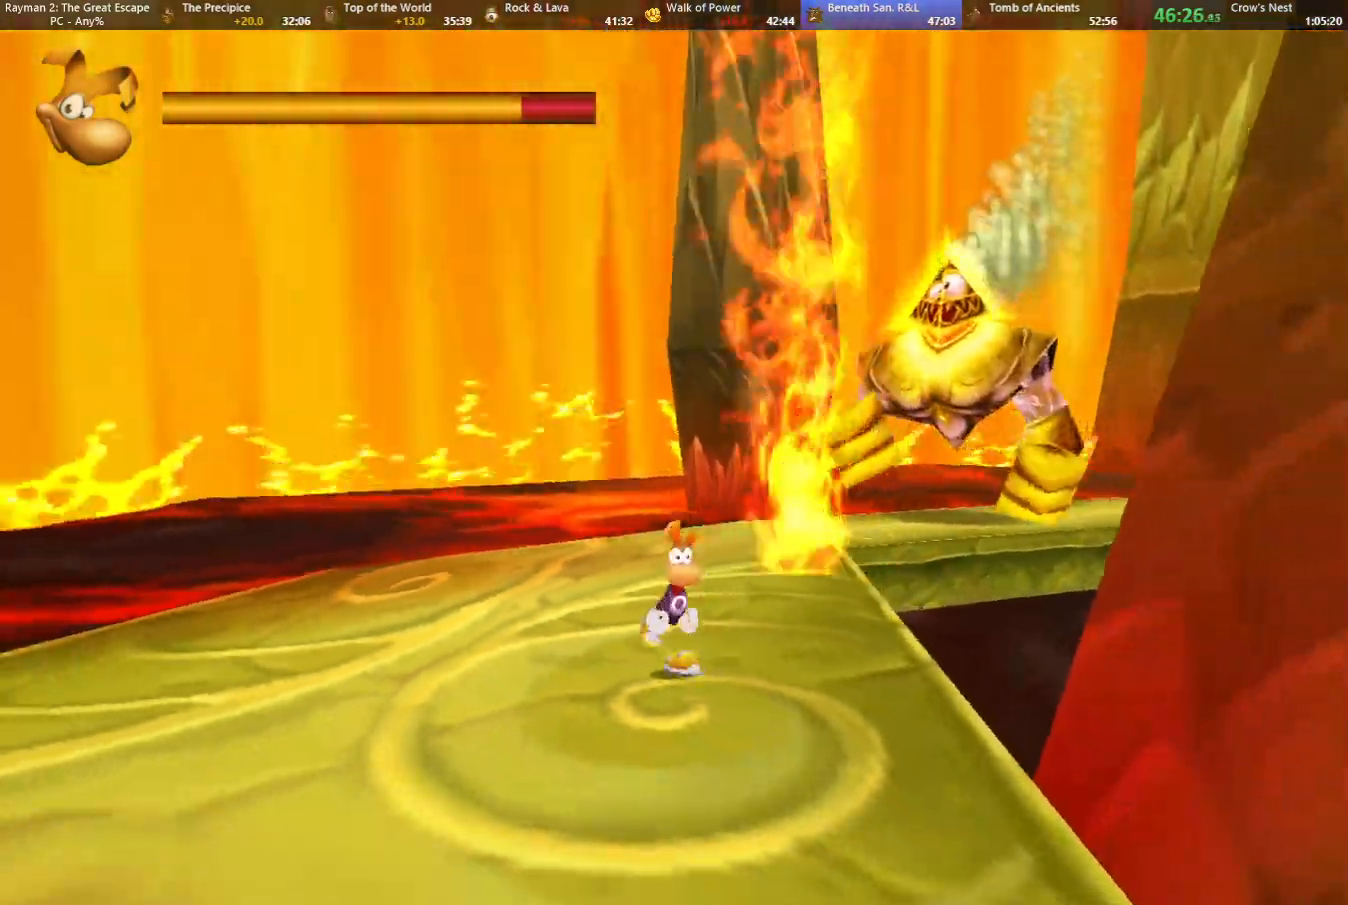
{"keys": ["down"], "events": [[33, "right", "up"]]}
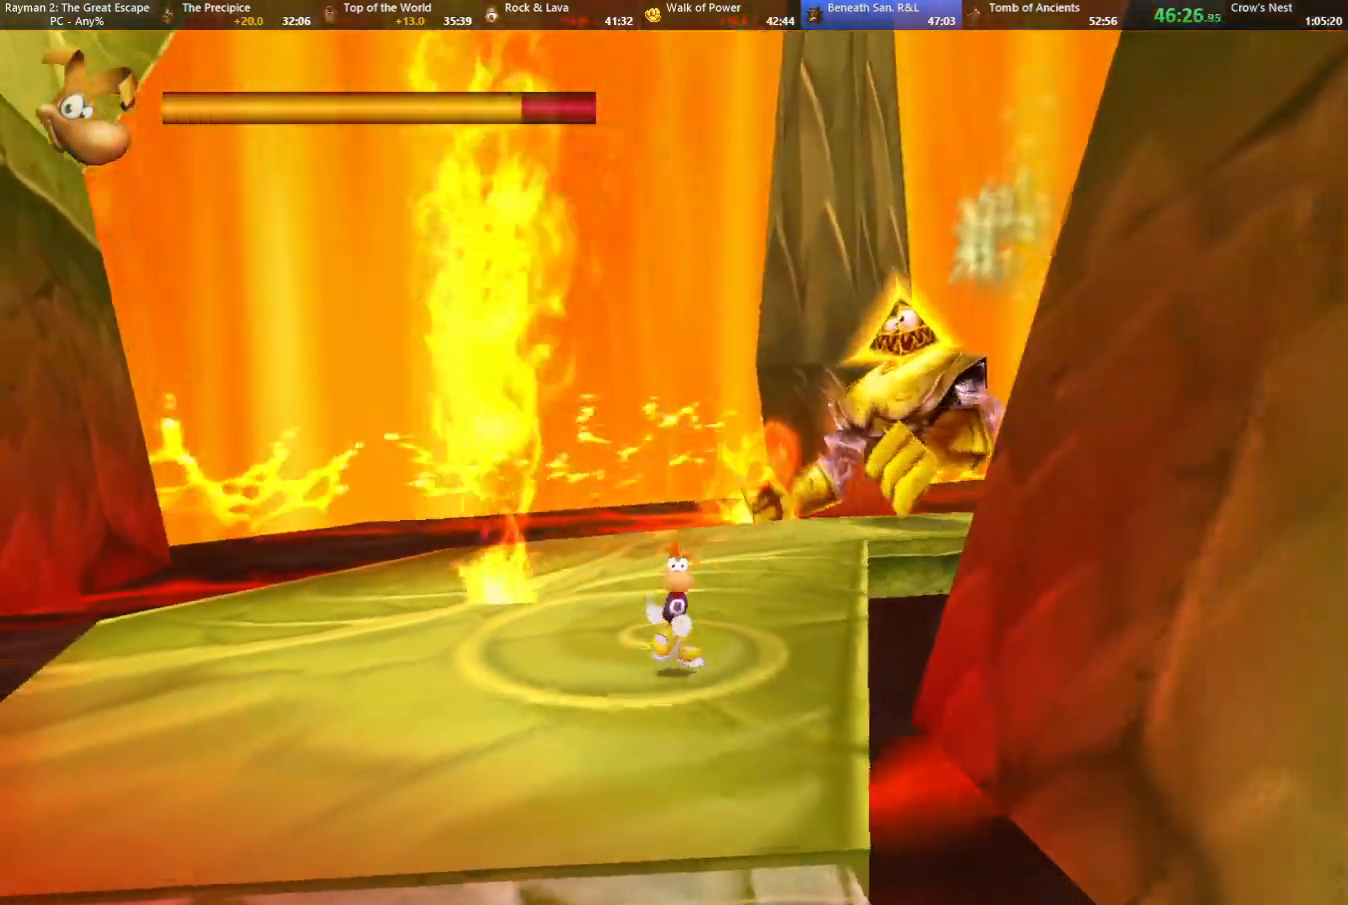
{"keys": ["down"], "events": []}
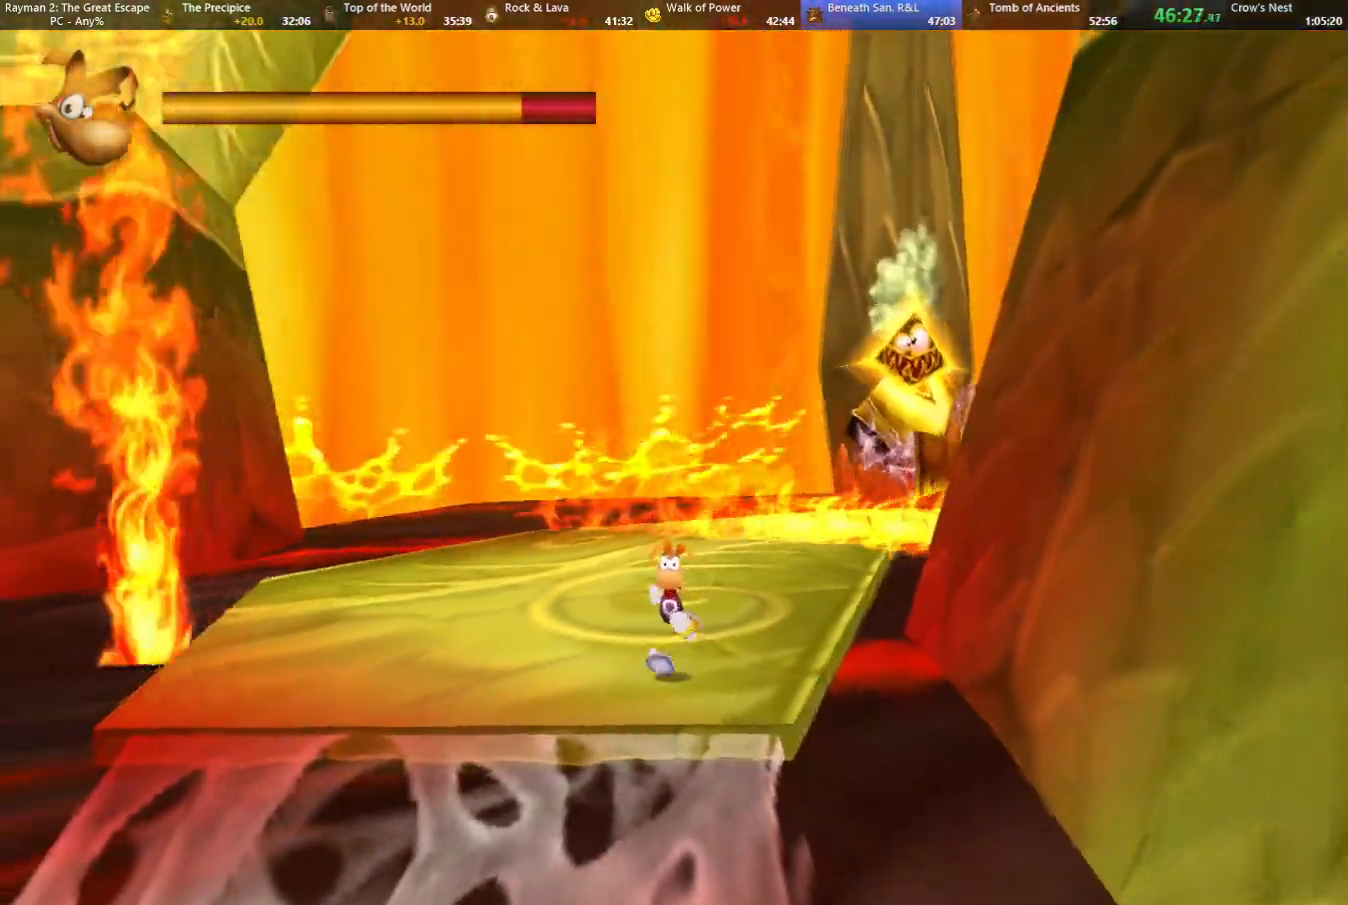
{"keys": ["down", "left"], "events": [[433, "left", "down"]]}
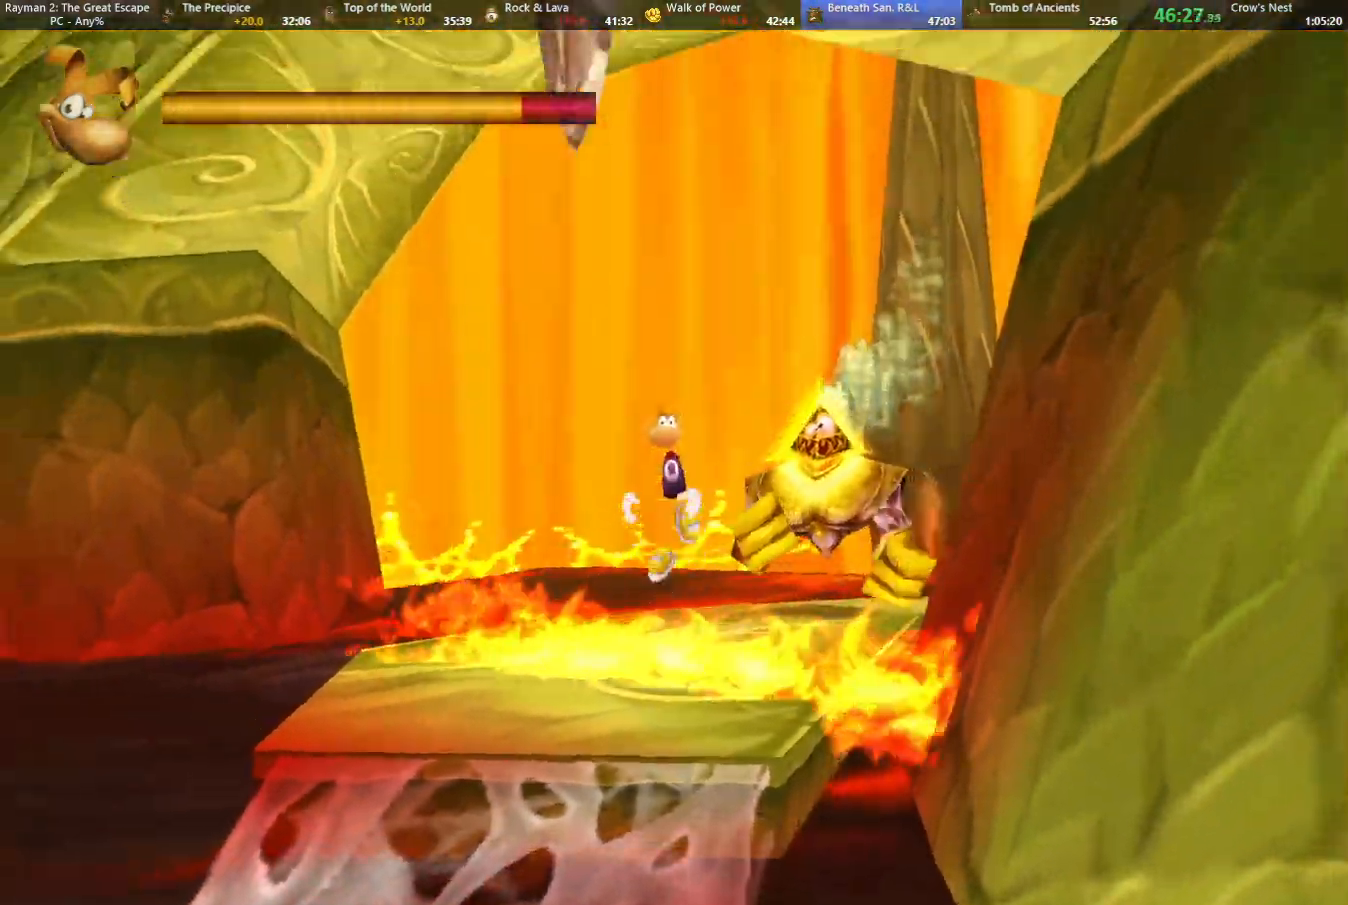
{"keys": ["up"], "events": [[33, "down", "up"], [83, "left", "up"], [133, "up", "down"], [317, "shoot", "down"], [400, "shoot", "up"]]}
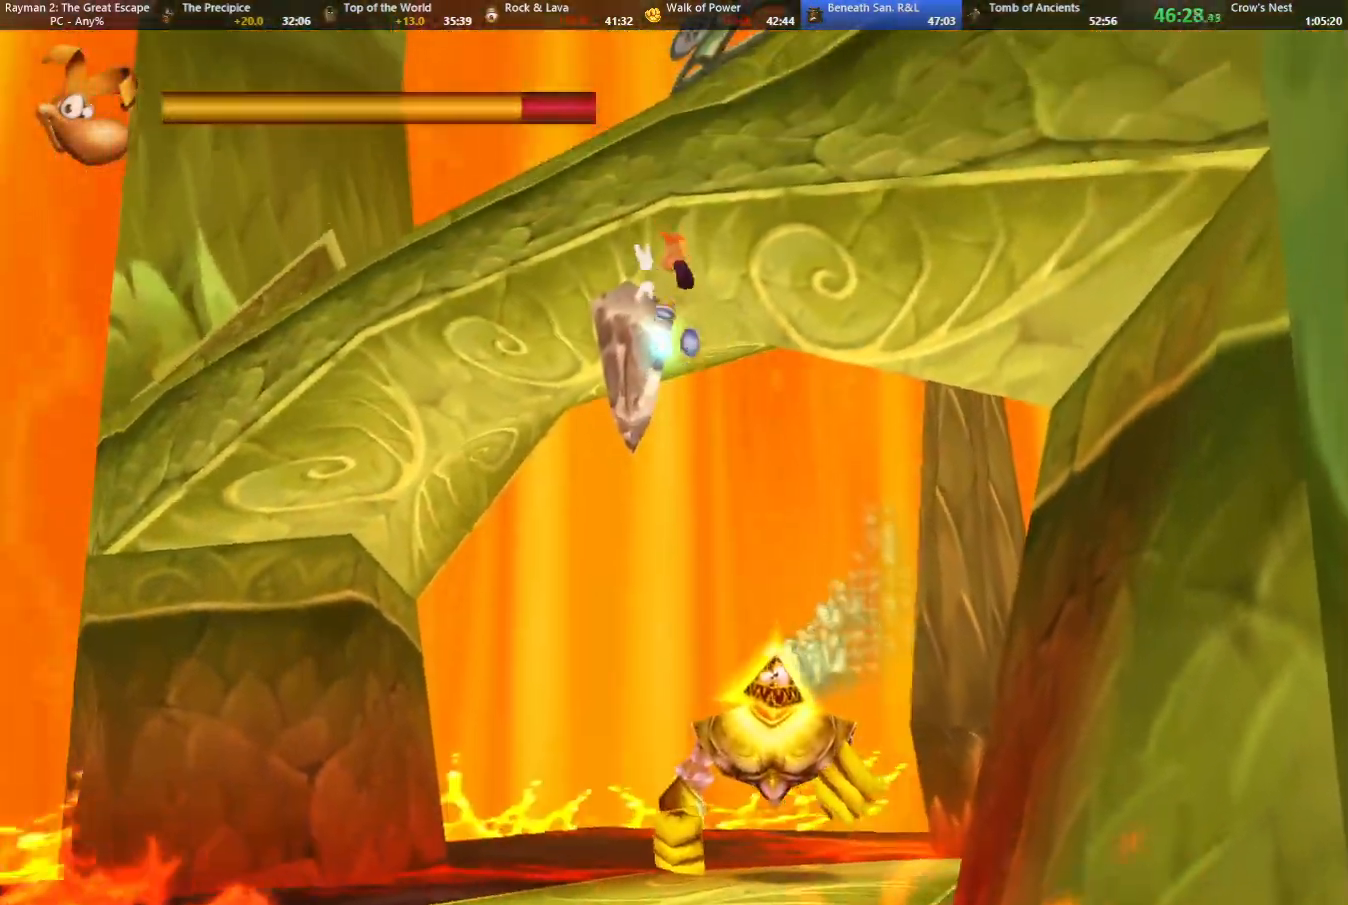
{"keys": ["down"], "events": [[100, "up", "up"], [183, "down", "down"]]}
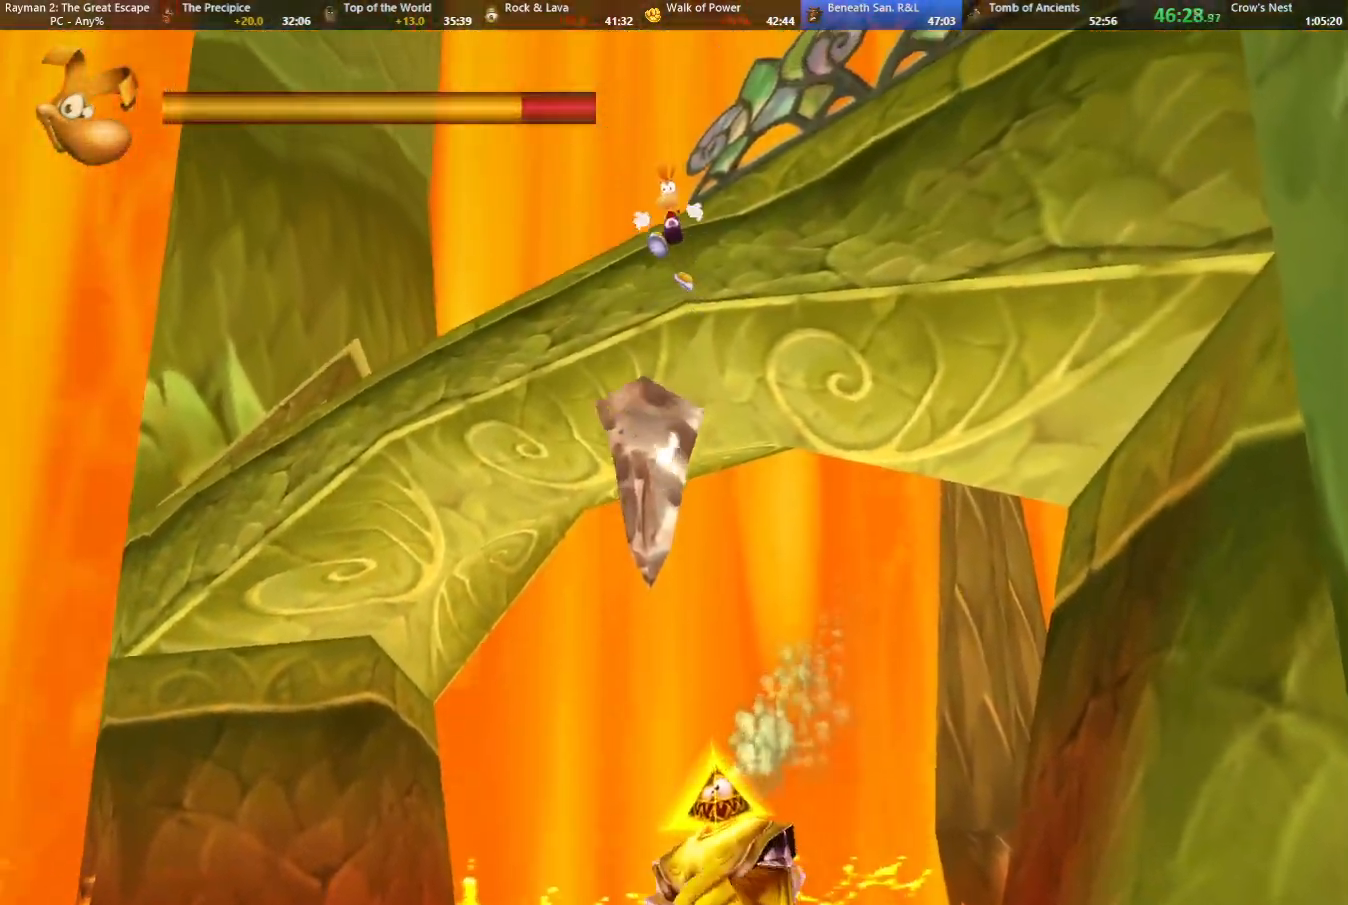
{"keys": ["down"], "events": [[67, "right", "down"], [117, "right", "up"]]}
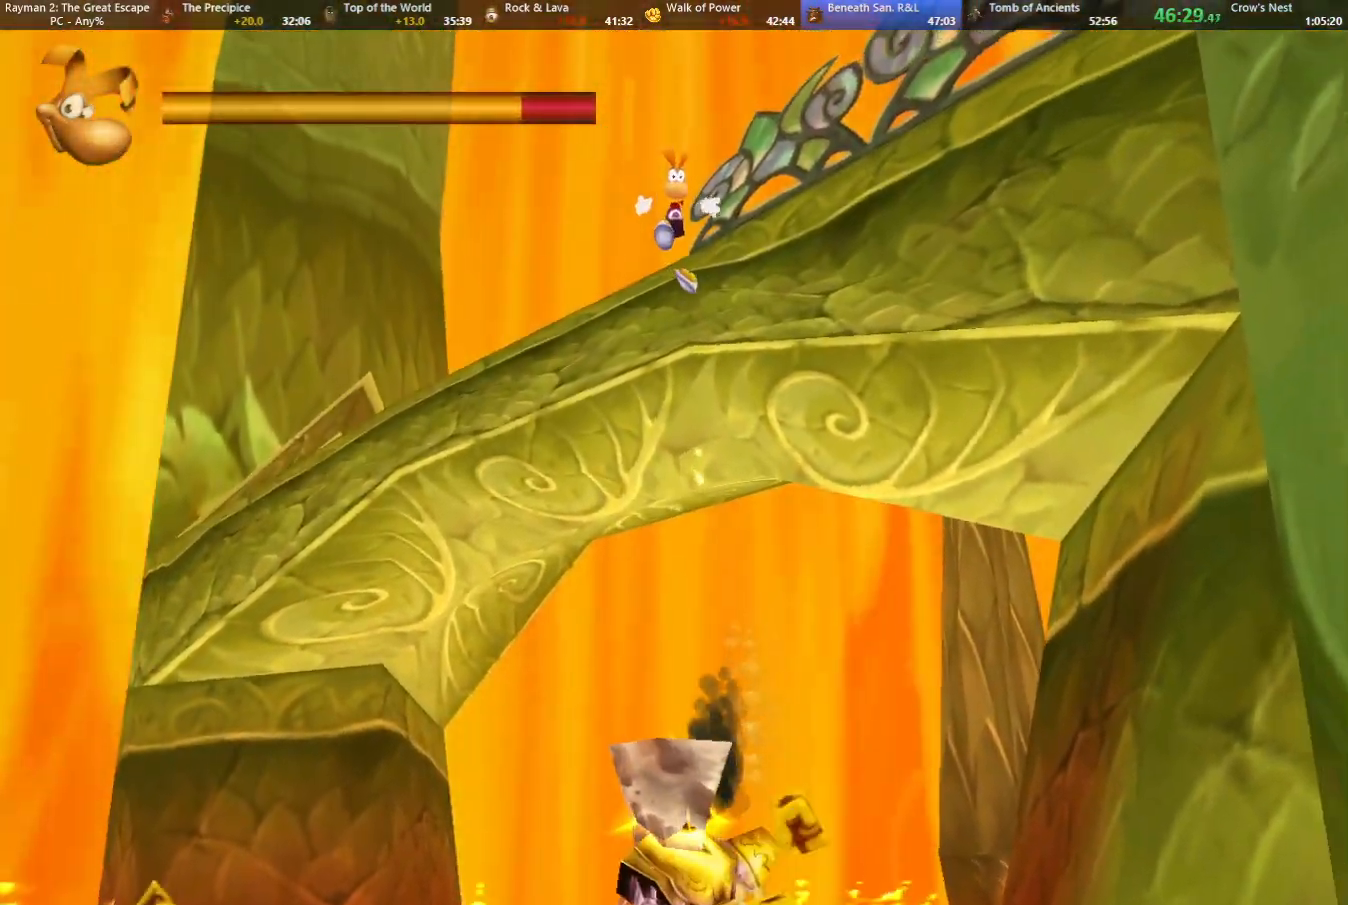
{"keys": ["down"], "events": []}
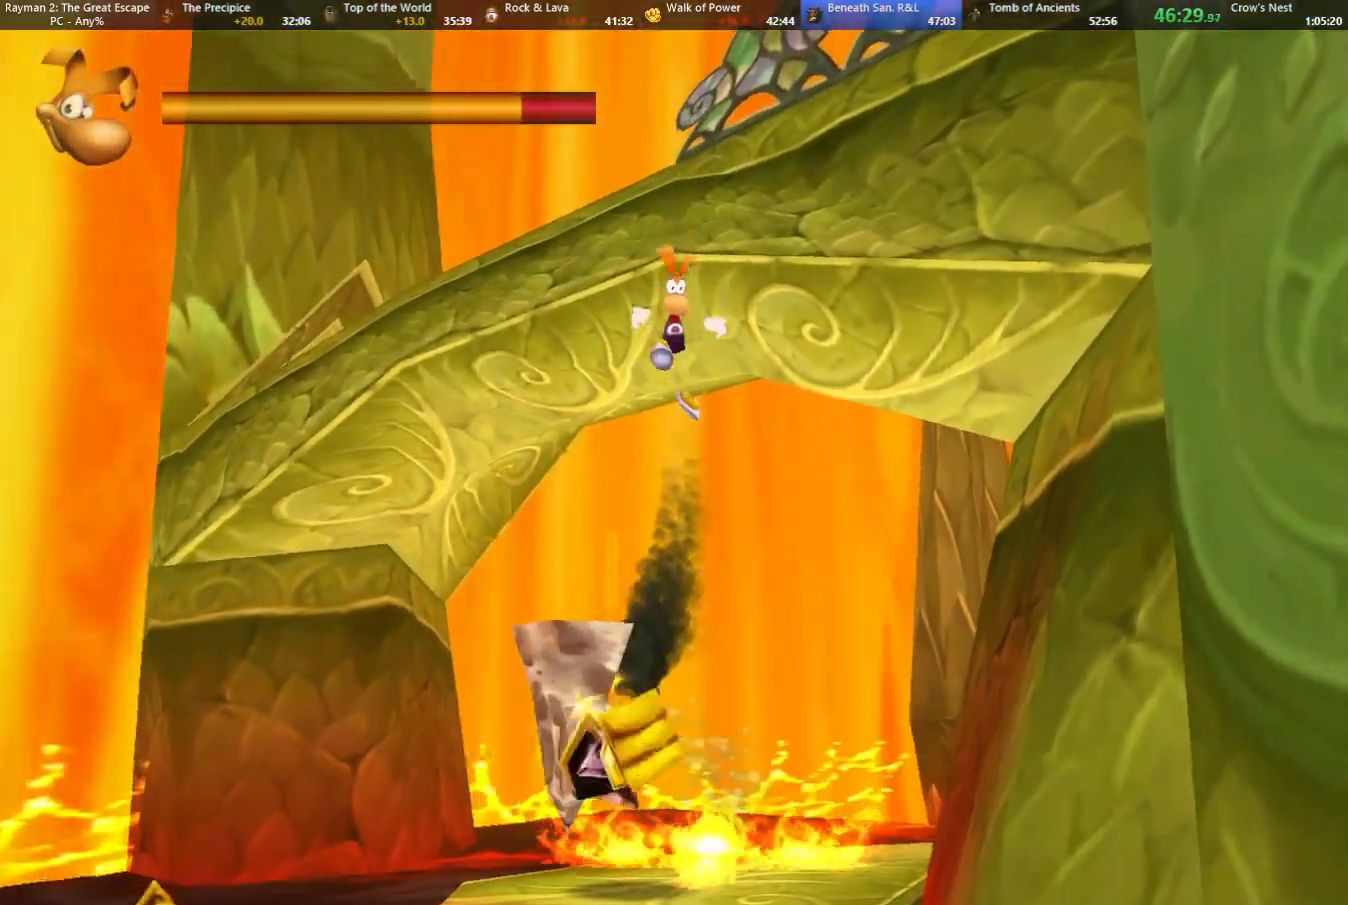
{"keys": ["down"], "events": []}
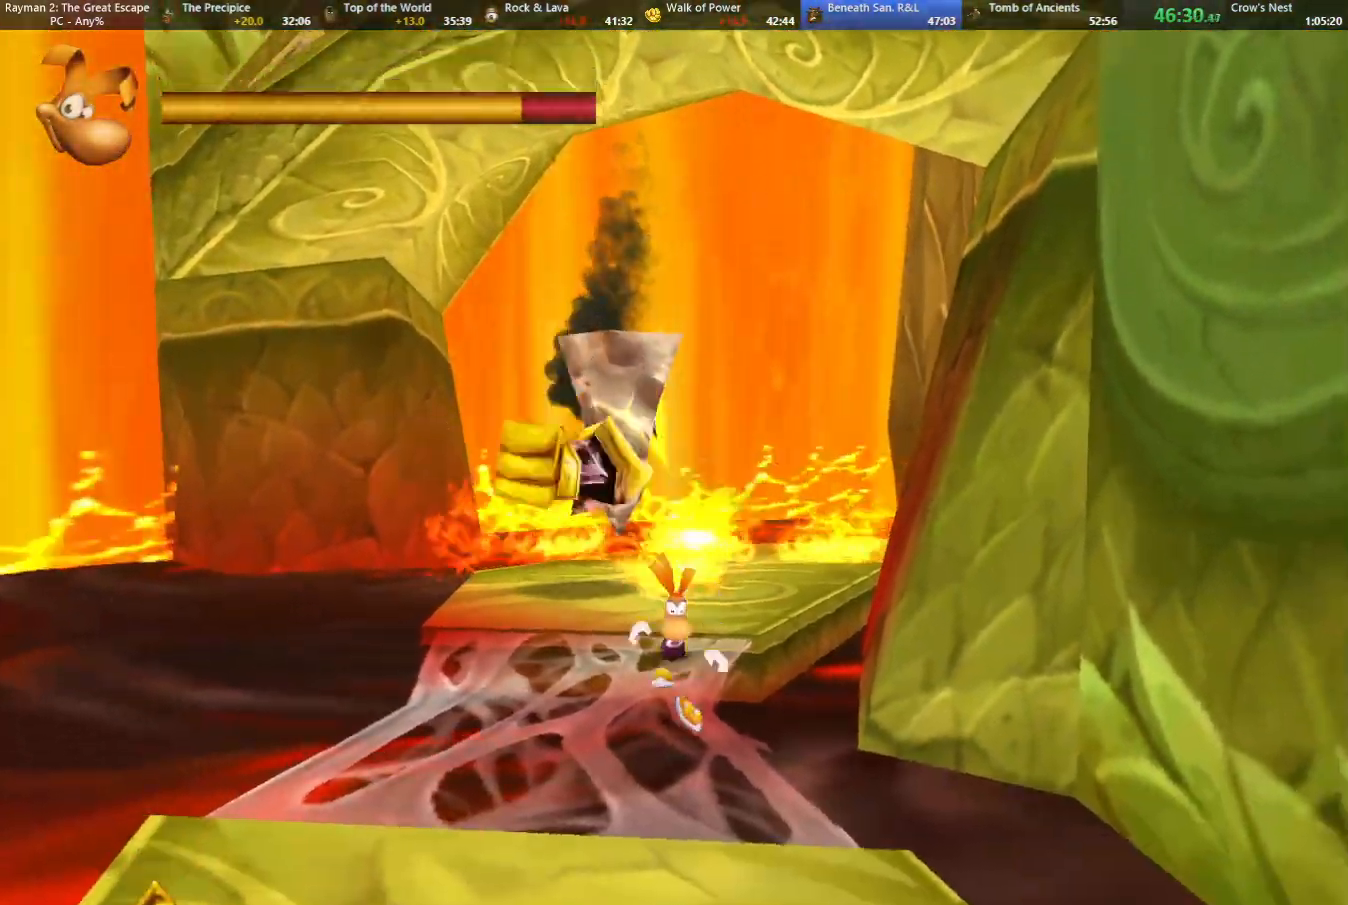
{"keys": ["down"], "events": []}
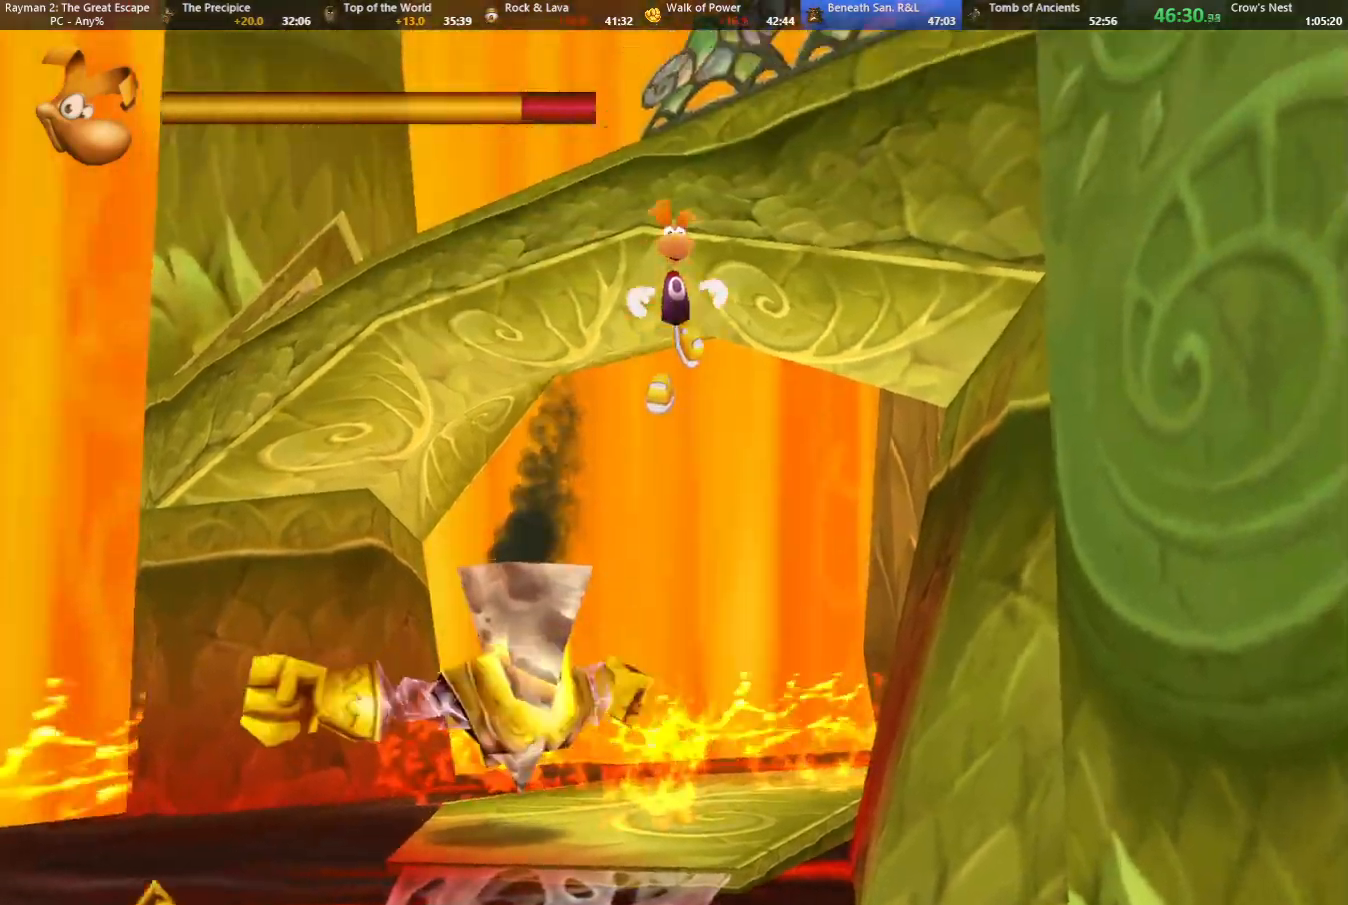
{"keys": ["down"], "events": []}
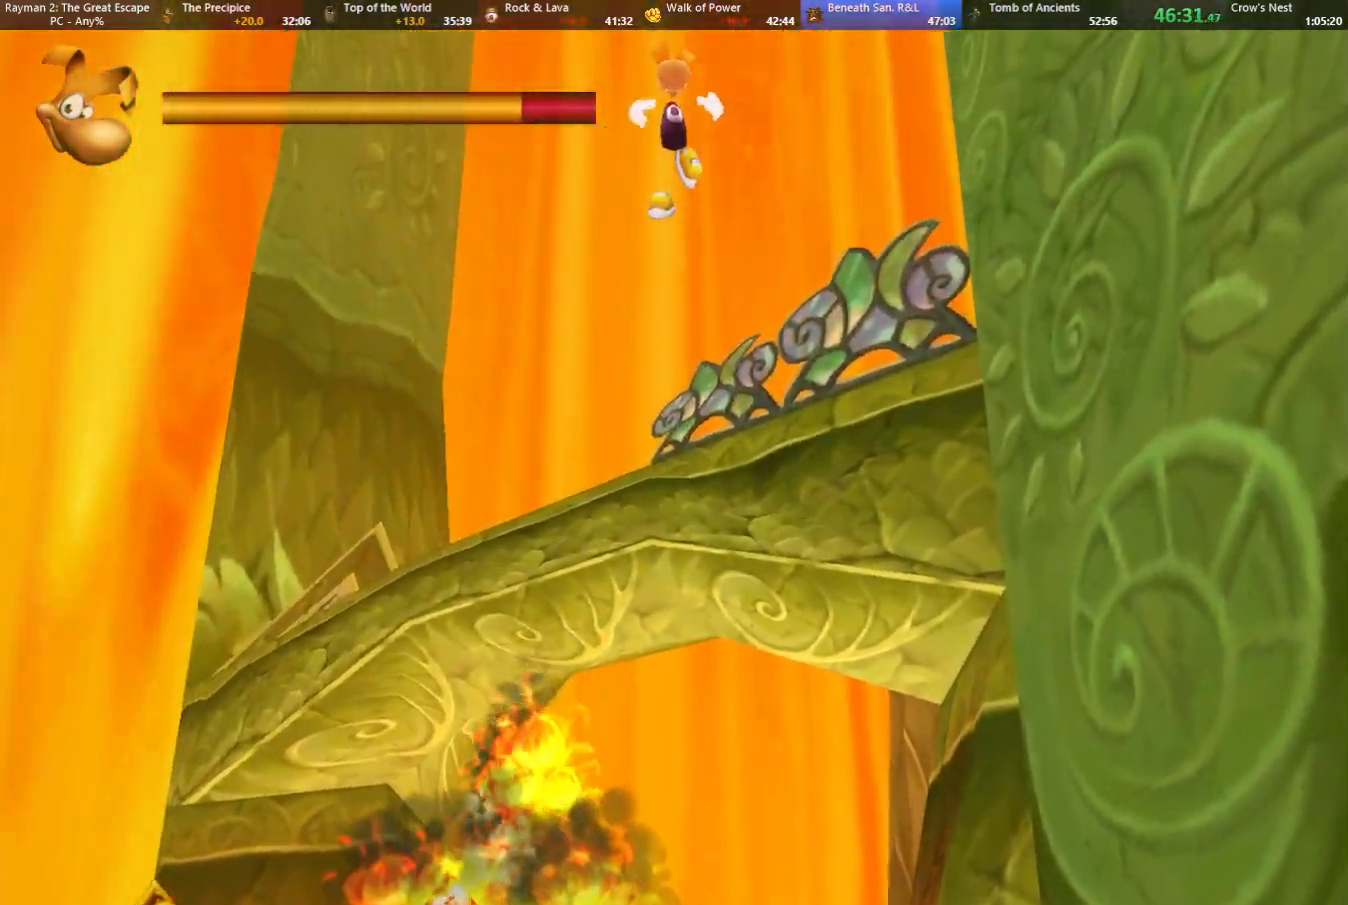
{"keys": ["down"], "events": [[133, "right", "down"], [183, "right", "up"]]}
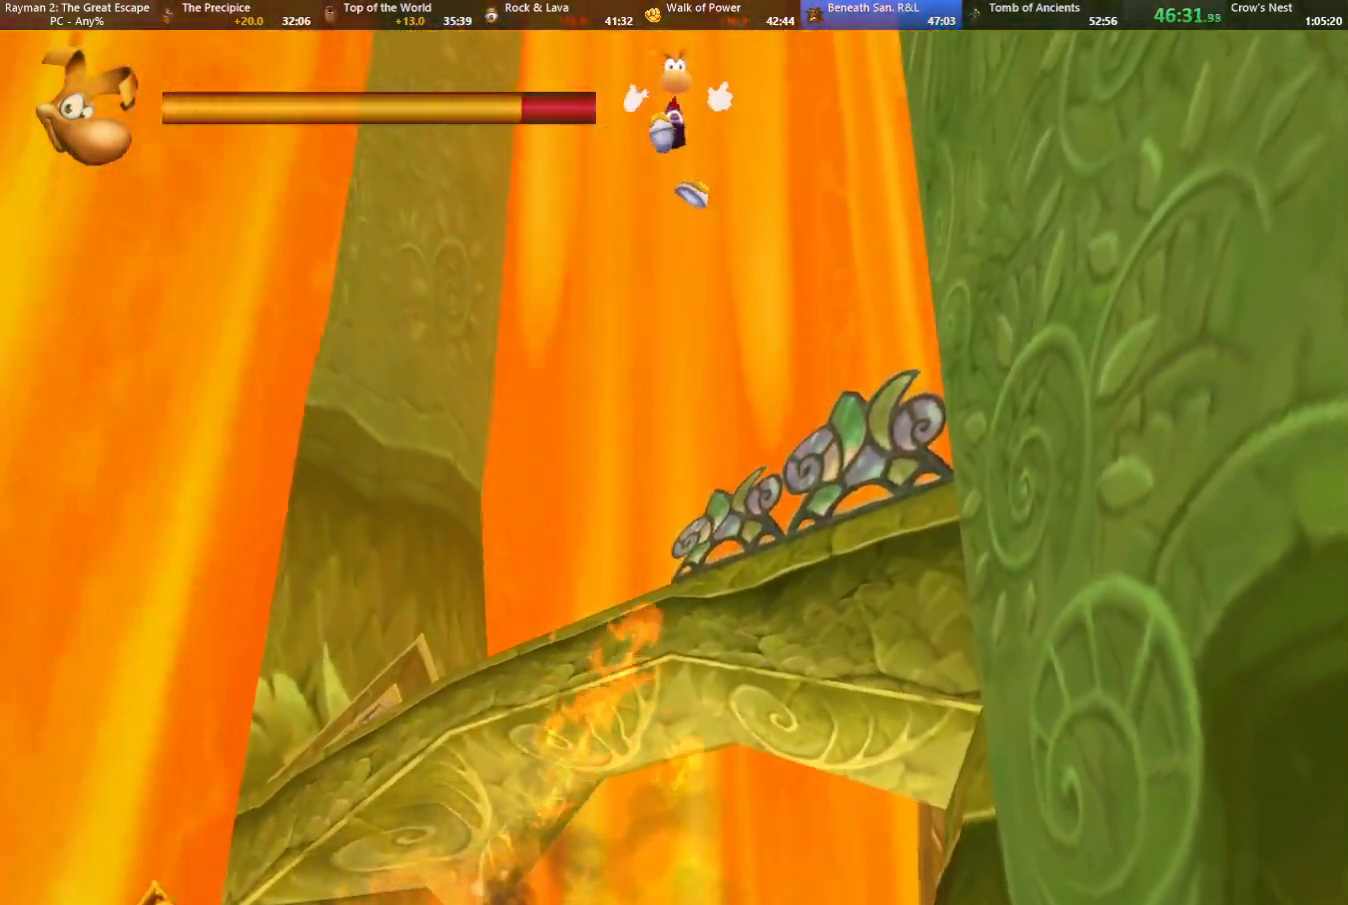
{"keys": ["down"], "events": []}
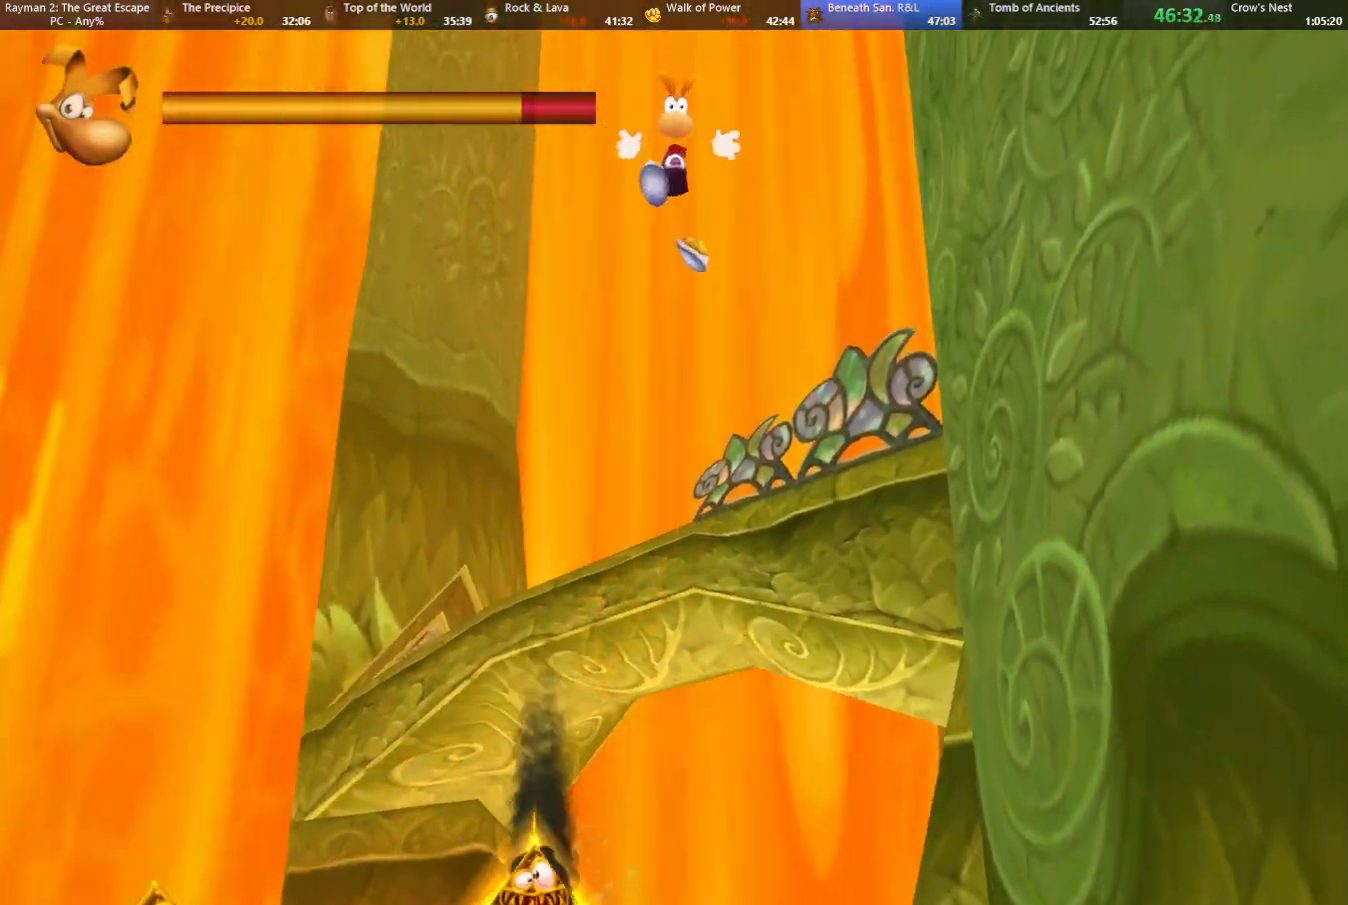
{"keys": ["down"], "events": []}
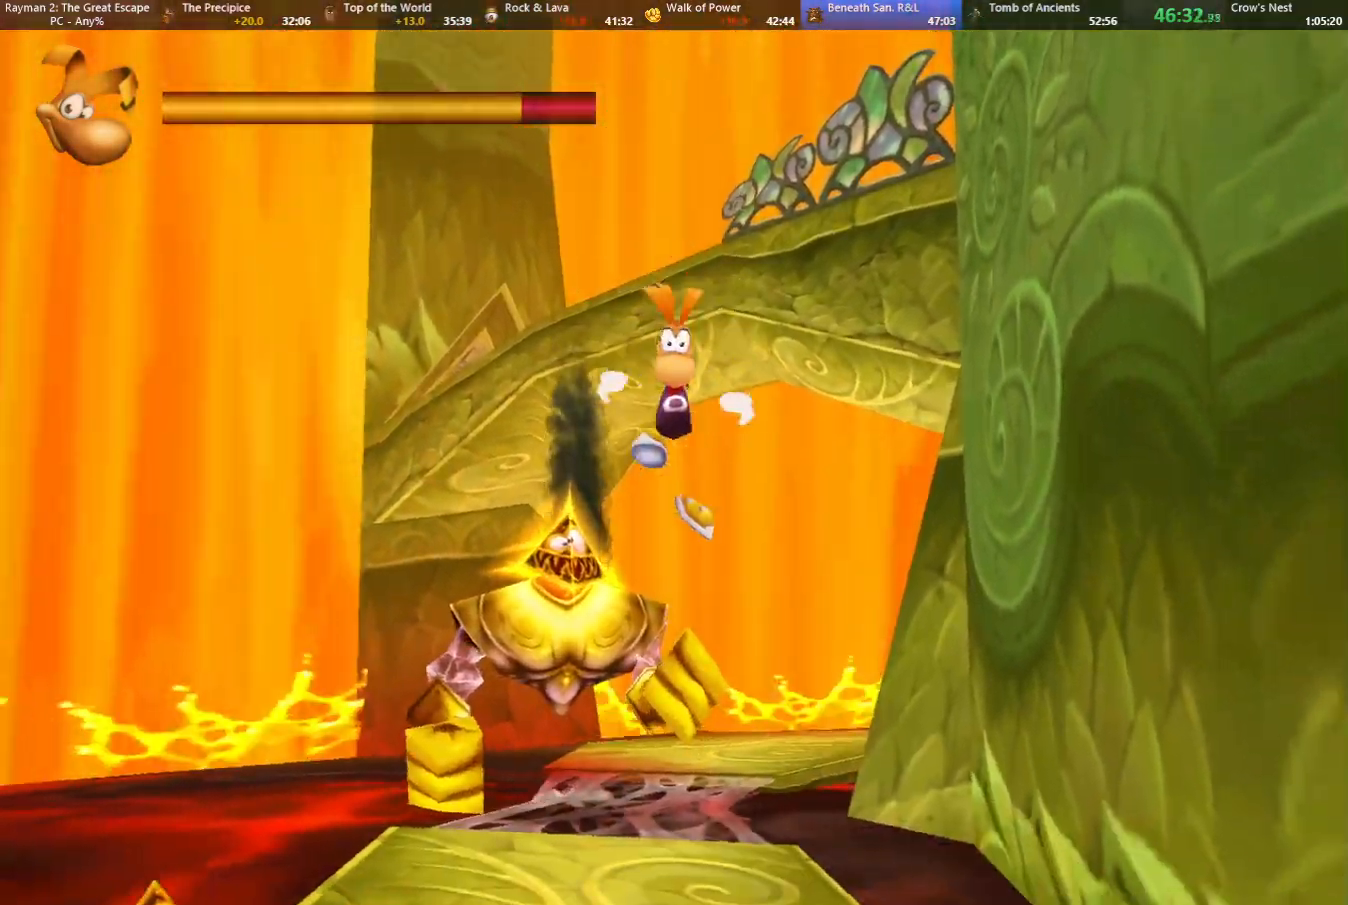
{"keys": ["down"], "events": [[233, "right", "down"], [333, "right", "up"]]}
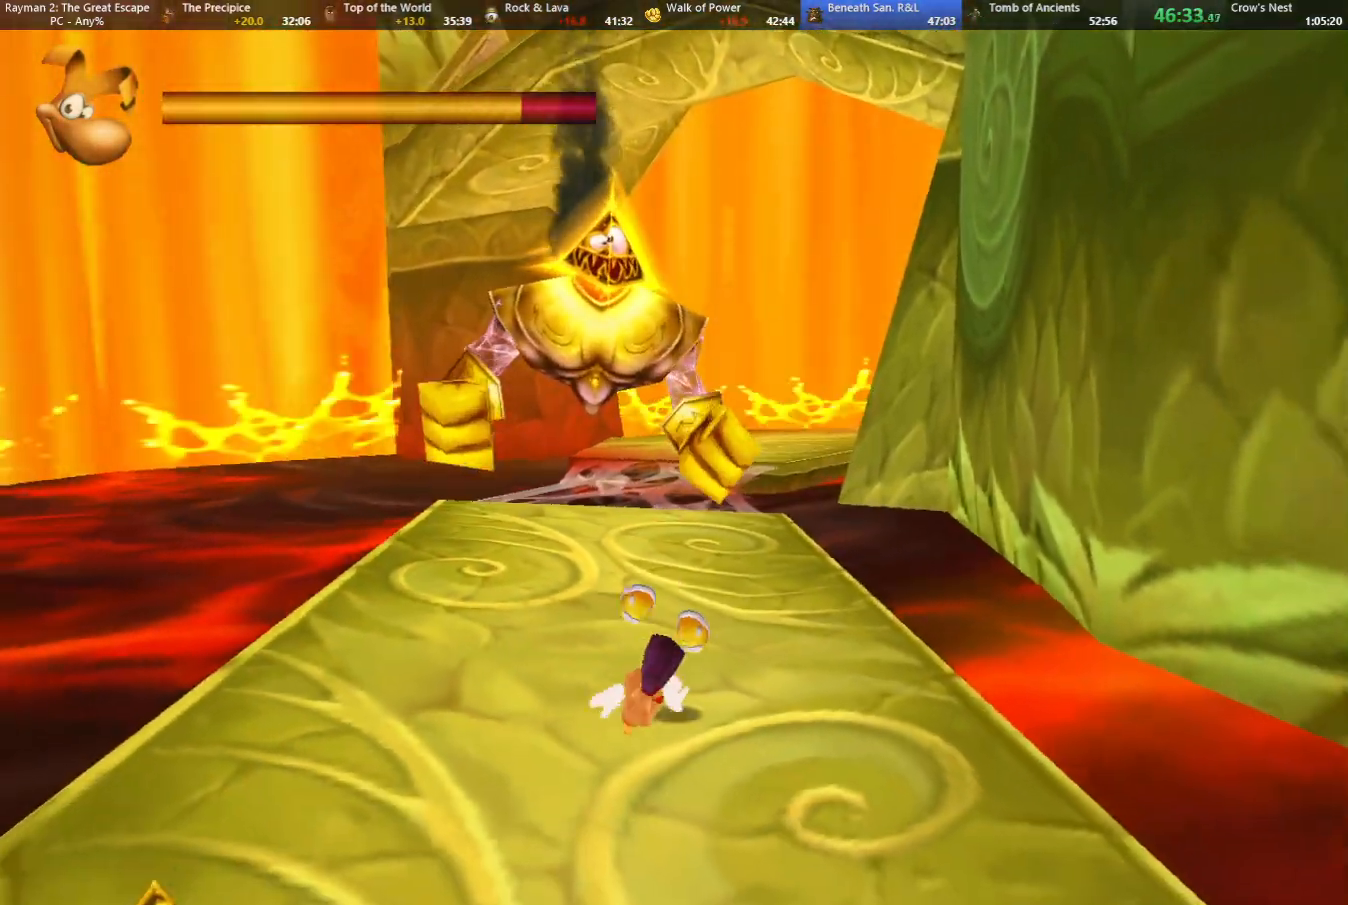
{"keys": ["down"], "events": []}
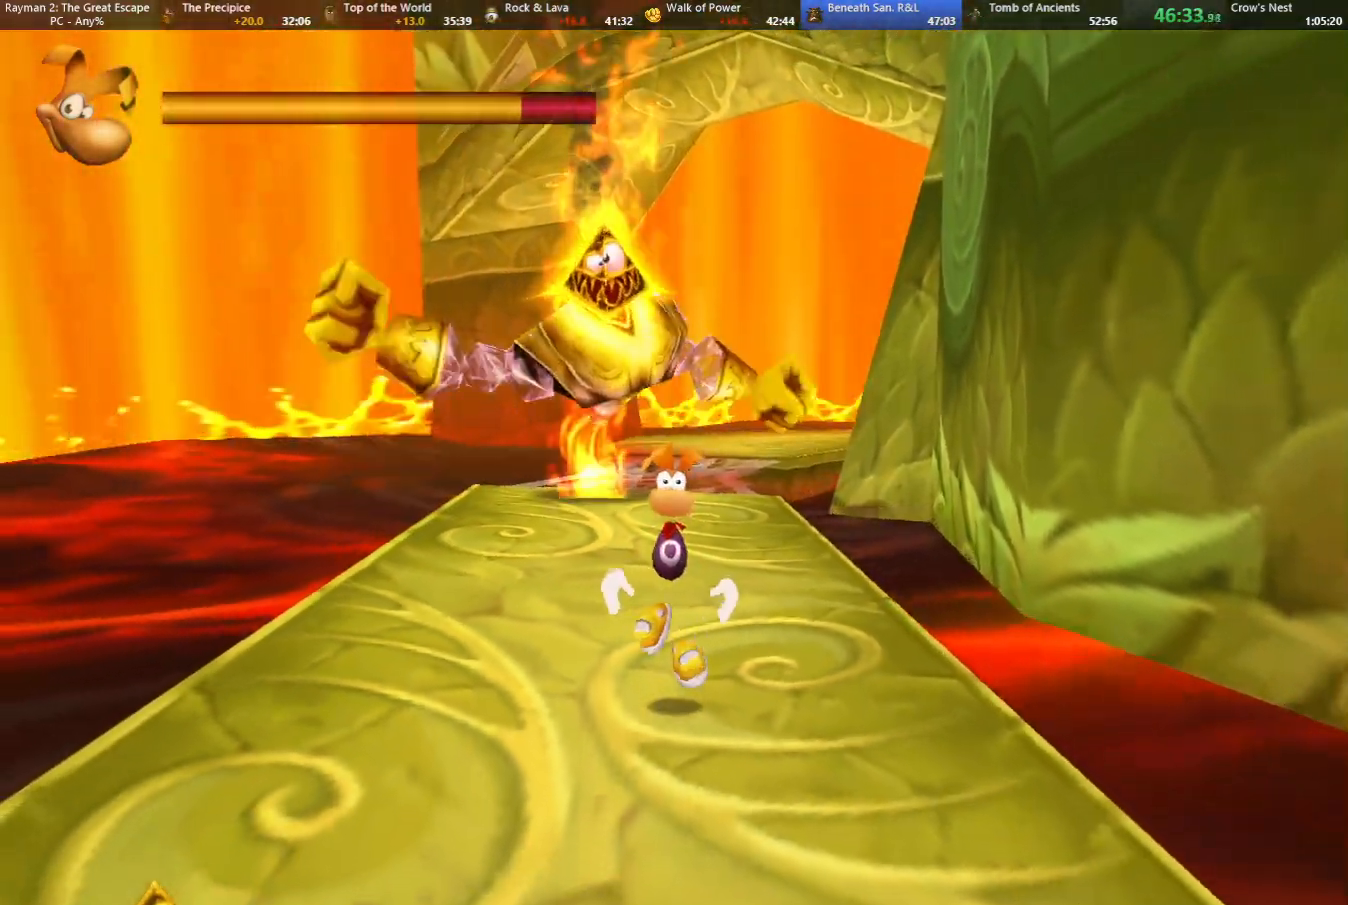
{"keys": ["down"], "events": []}
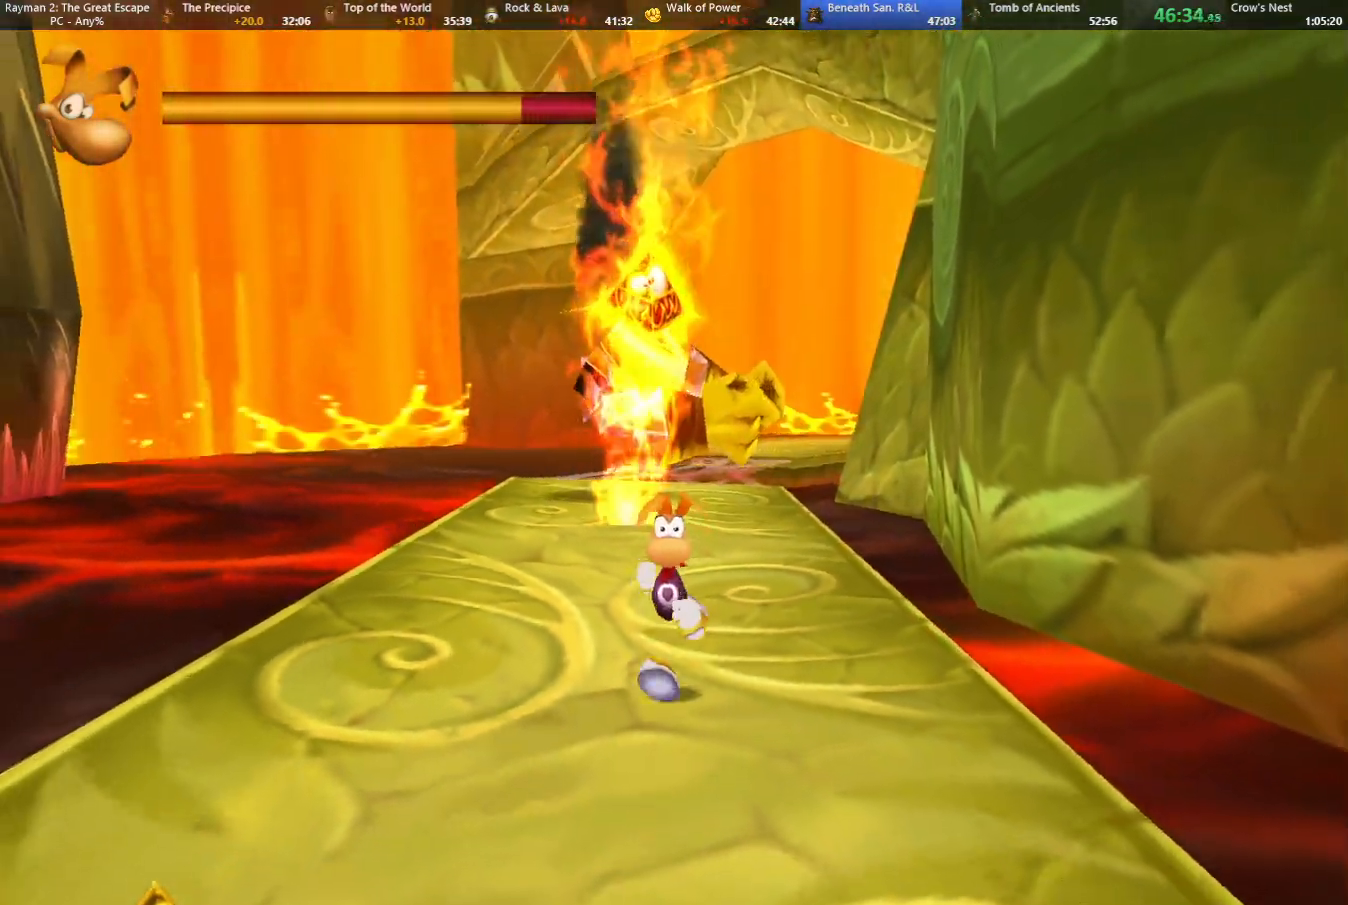
{"keys": ["down", "left"], "events": [[200, "left", "down"]]}
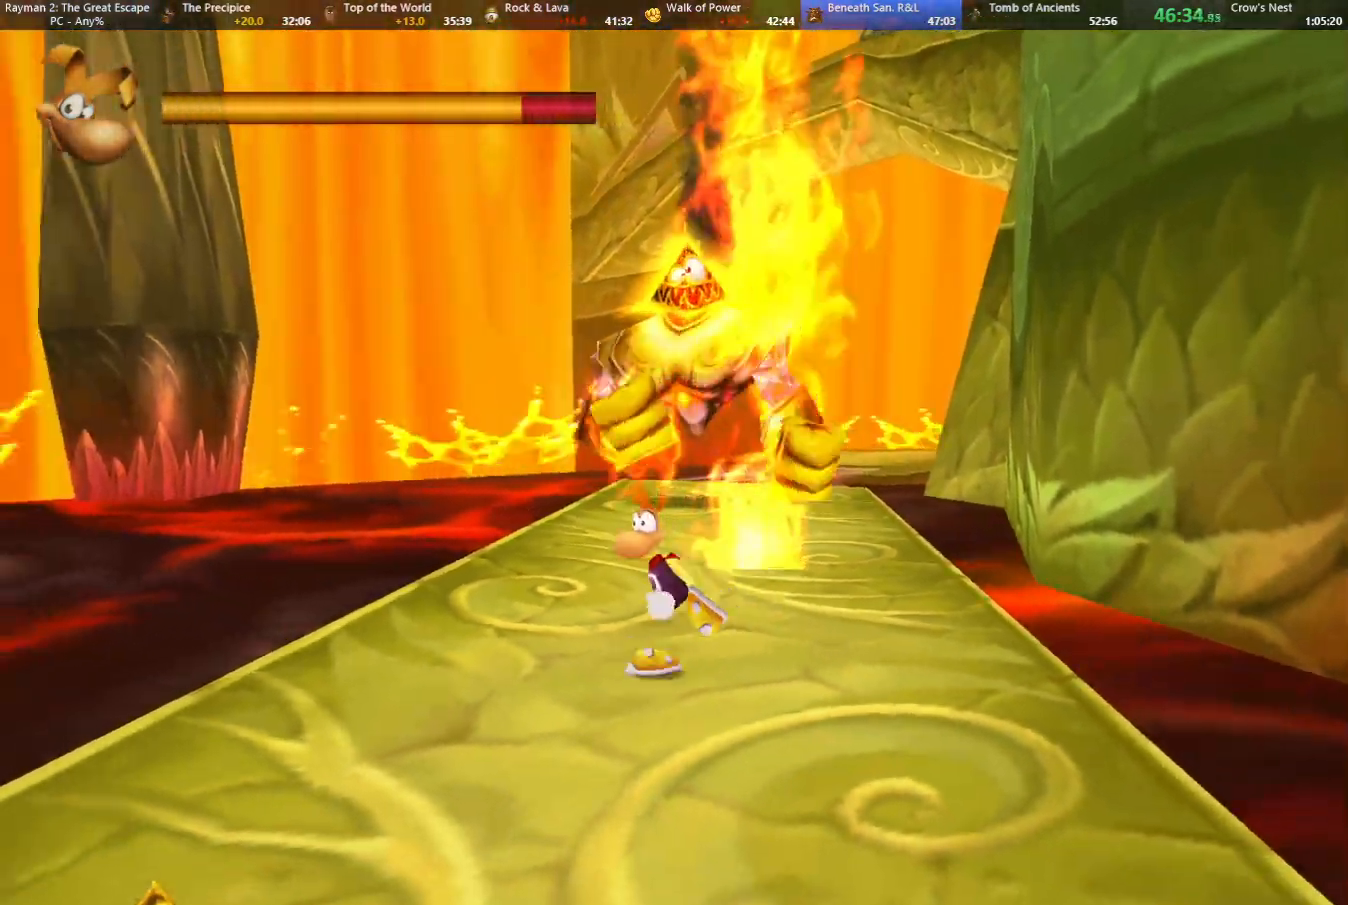
{"keys": ["down"], "events": [[167, "left", "up"]]}